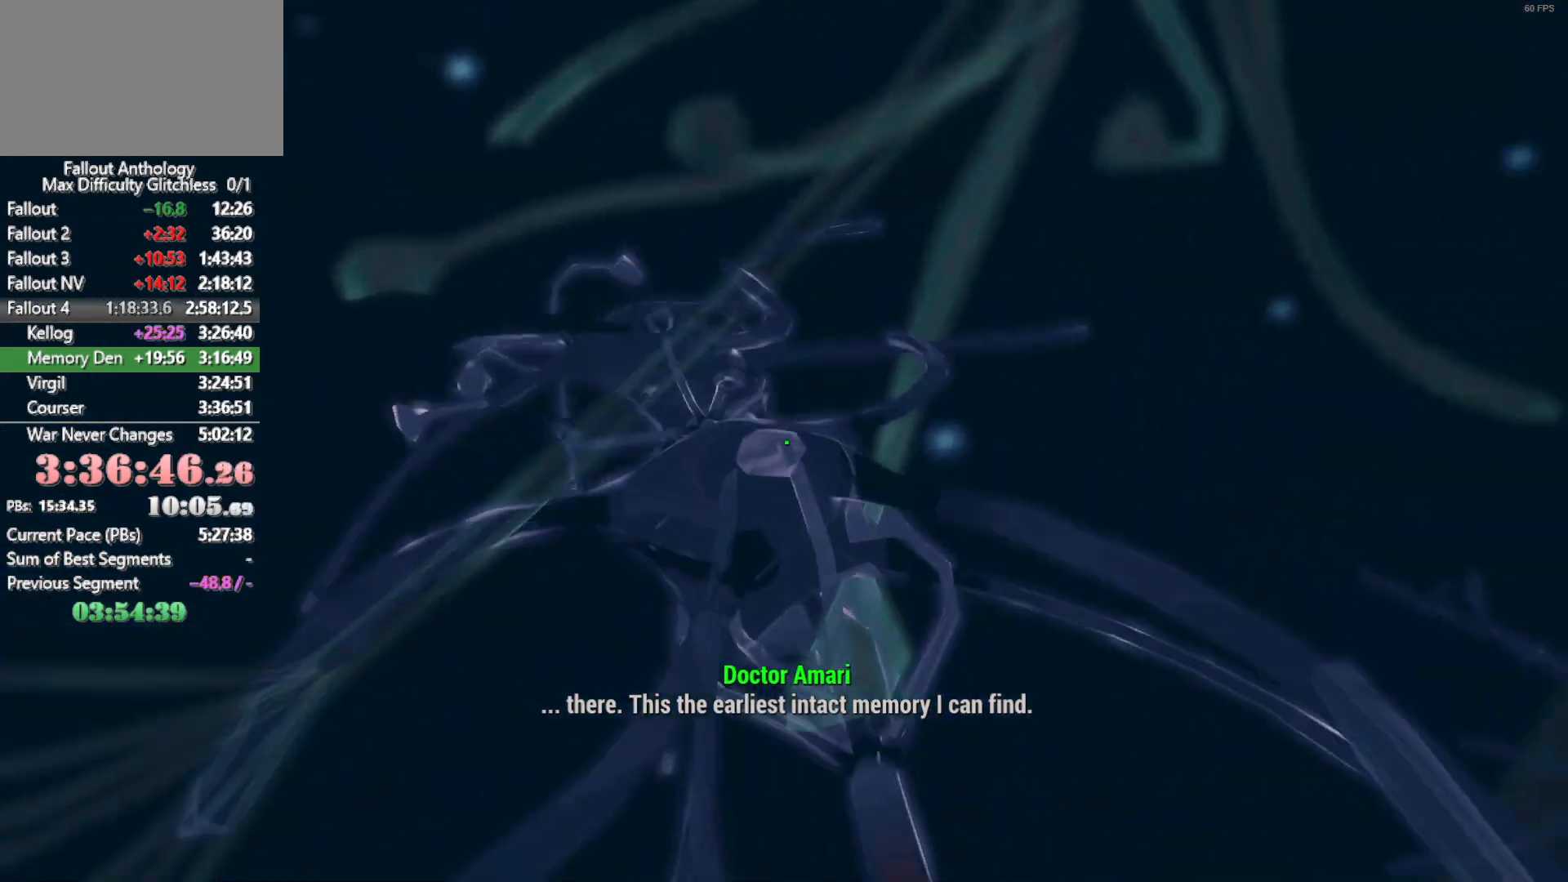
Gameplay with keyboard and mouse; each line is a JSON object with the keys and mouse buttons held at the frame after it. "events" lists presses ("down") and releases ("up") of "1", "2", "3", "4", "5", "a", "alt", "c", "caps_lock", "ctrl", "d", "down", "e", "f", "g", "left", "q", "r", "return", "right", "s", "shift", "space", "t", "tab", "up", "v", "w", "x", "z", "mouse_left", "mouse_right", "mouse_mb4", "mouse_mb5", "mouse_wheel_up" and "mouse_wheel_down" between this image and that frame as [ms after this image, input, new state], when the widget could be followed in between. "mouse_left", "mouse_right", "mouse_mb4", "mouse_mb5", "mouse_wheel_up", "mouse_wheel_down" = the "left", "right", "mb4", "mb5", "wheel_up", "wheel_down" buttons of the "mouse" list. No other keys are recorded. "mouse_move" is the direction in which the mouse moves at that frame (one of eight, or "still"), when it could be read.
{"keys": ["w"], "mouse": [], "mouse_move": "left", "events": []}
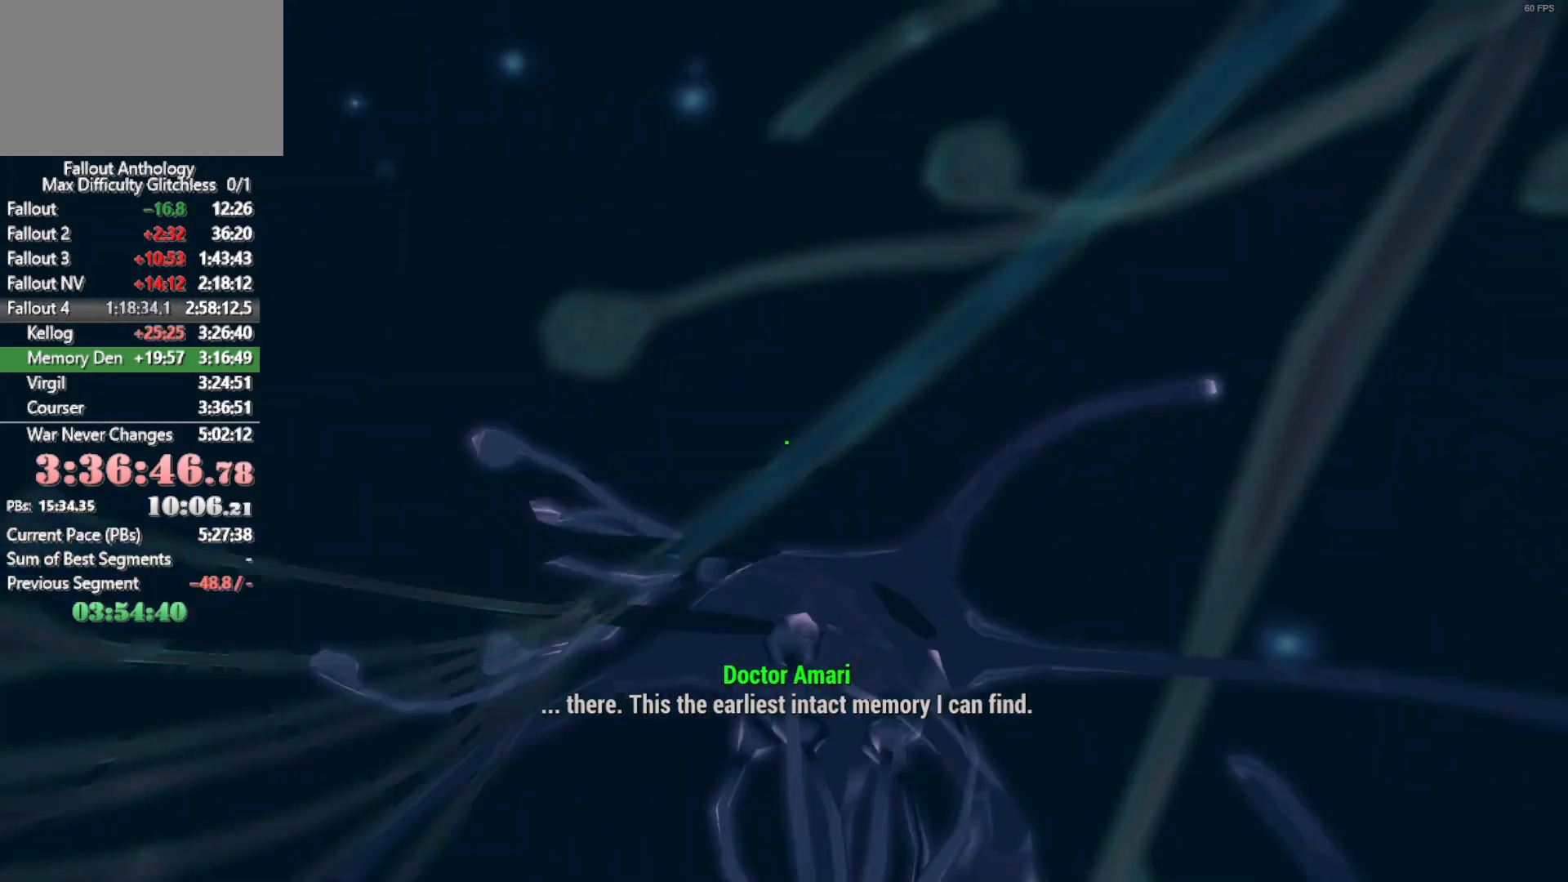
{"keys": ["w"], "mouse": [], "mouse_move": "left", "events": []}
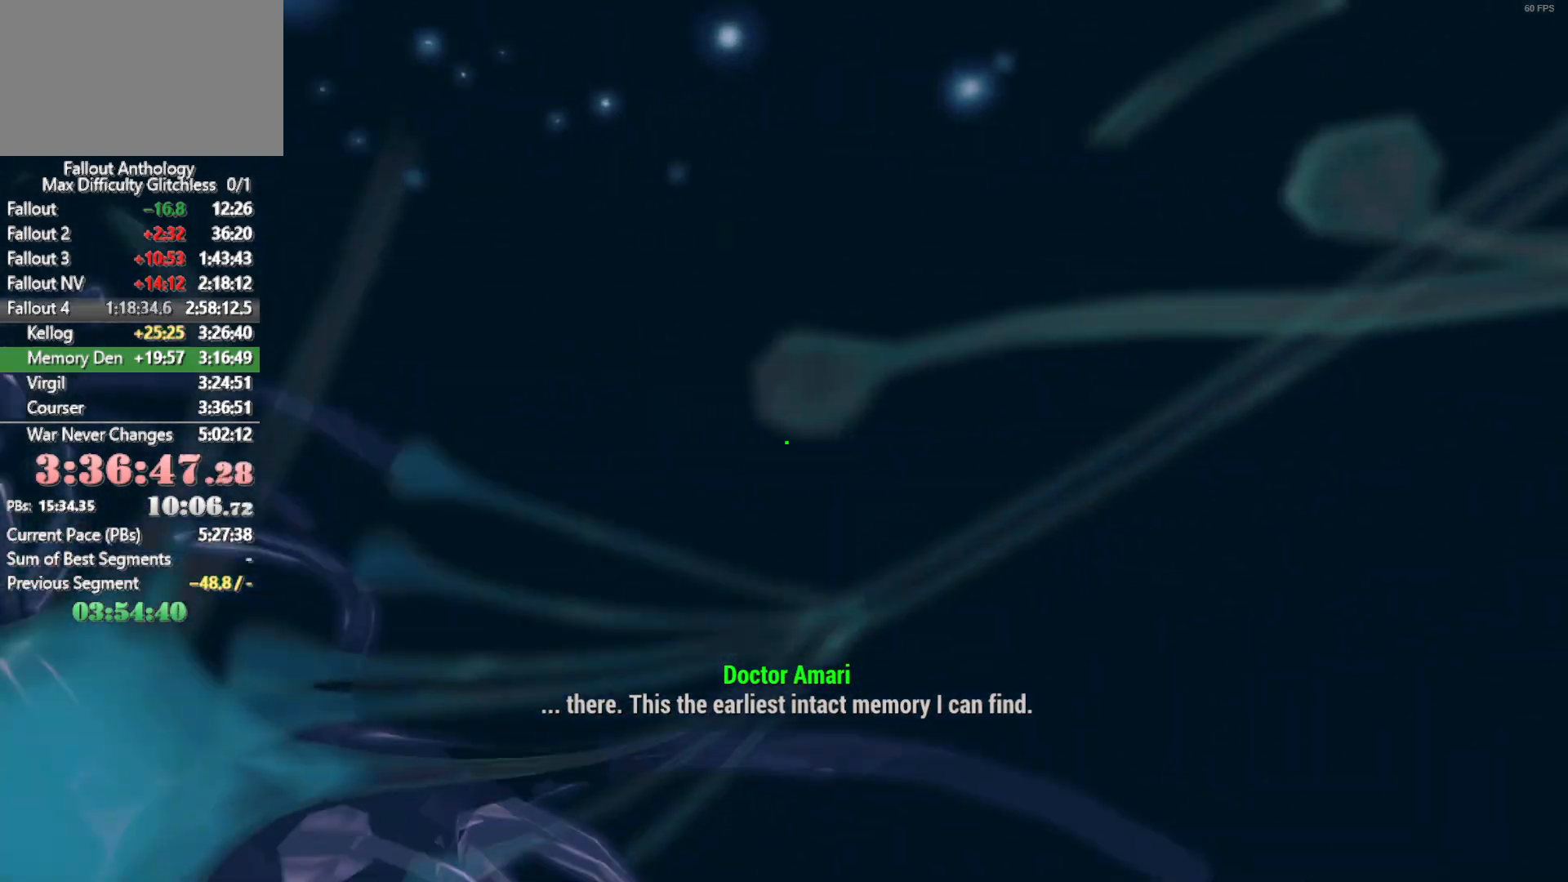
{"keys": ["w"], "mouse": [], "mouse_move": "up-left", "events": []}
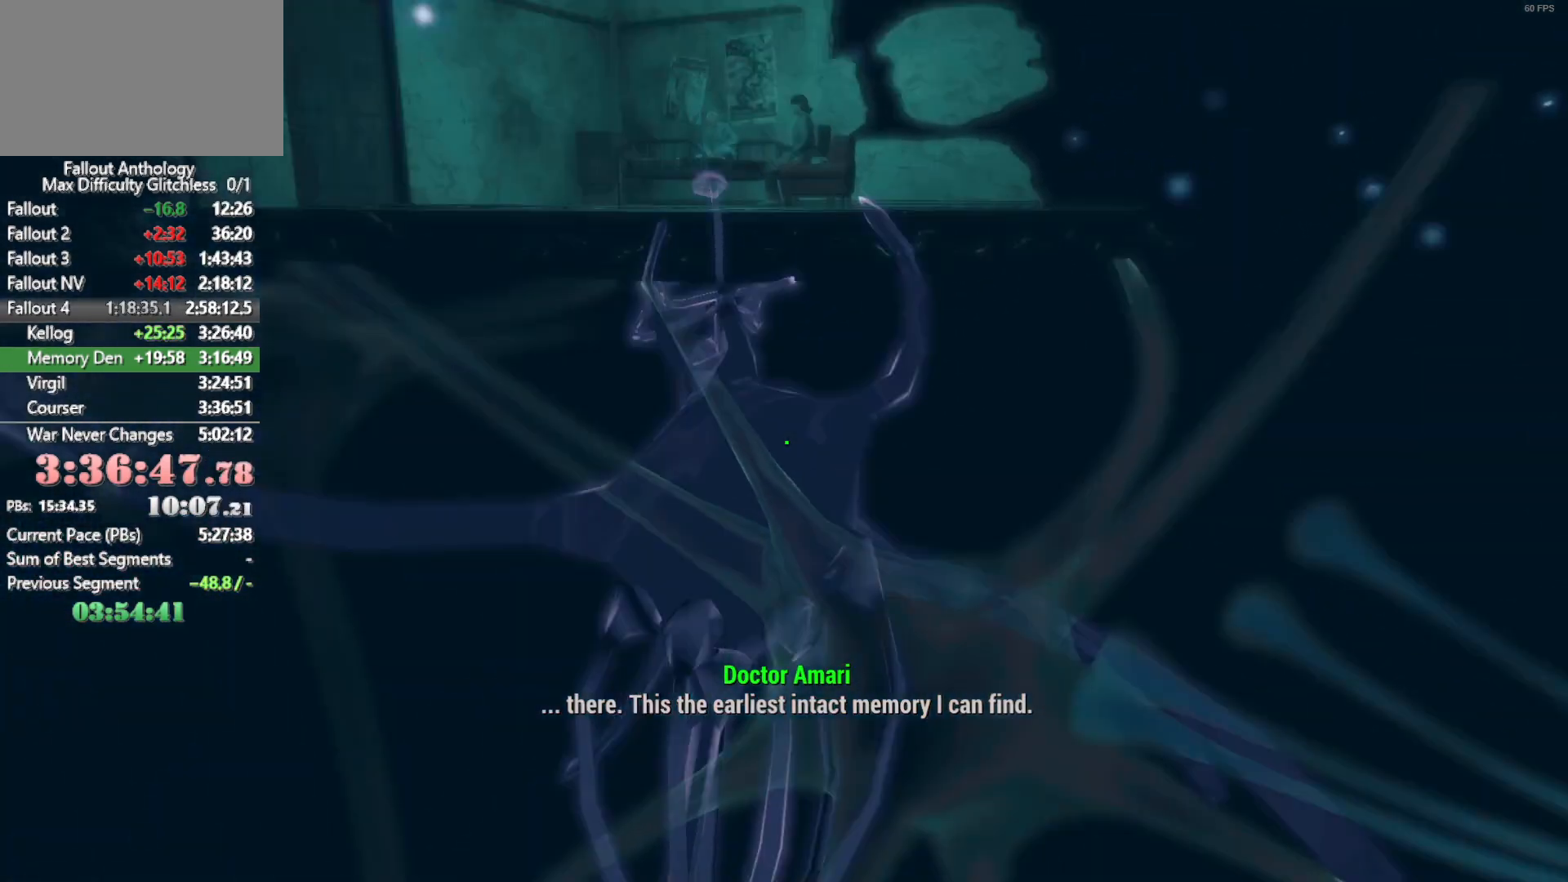
{"keys": ["w"], "mouse": [], "mouse_move": "still", "events": []}
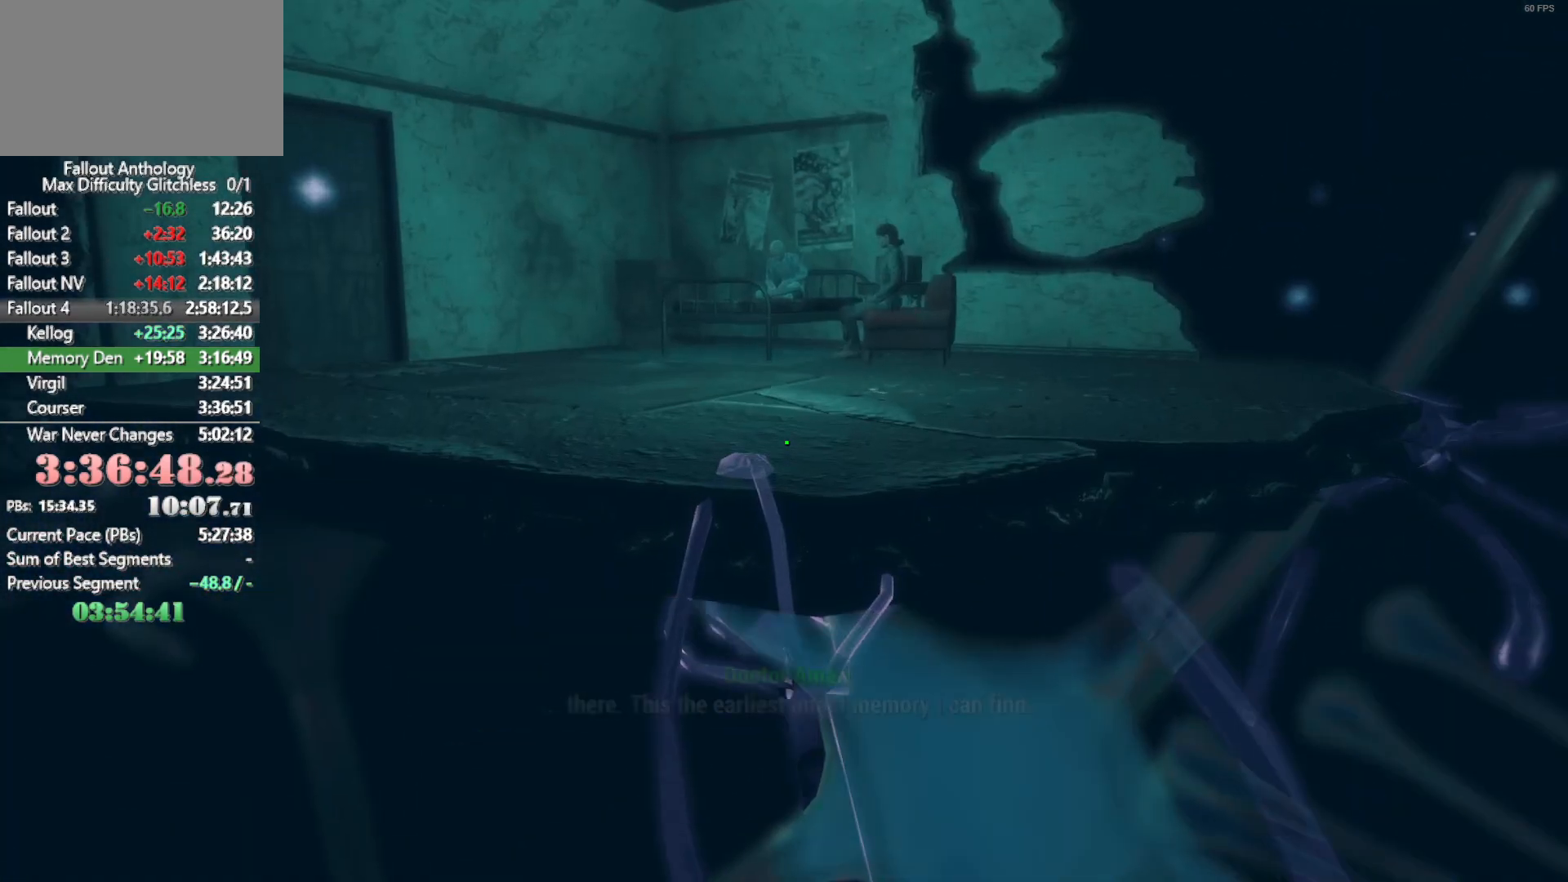
{"keys": ["w"], "mouse": [], "mouse_move": "still", "events": []}
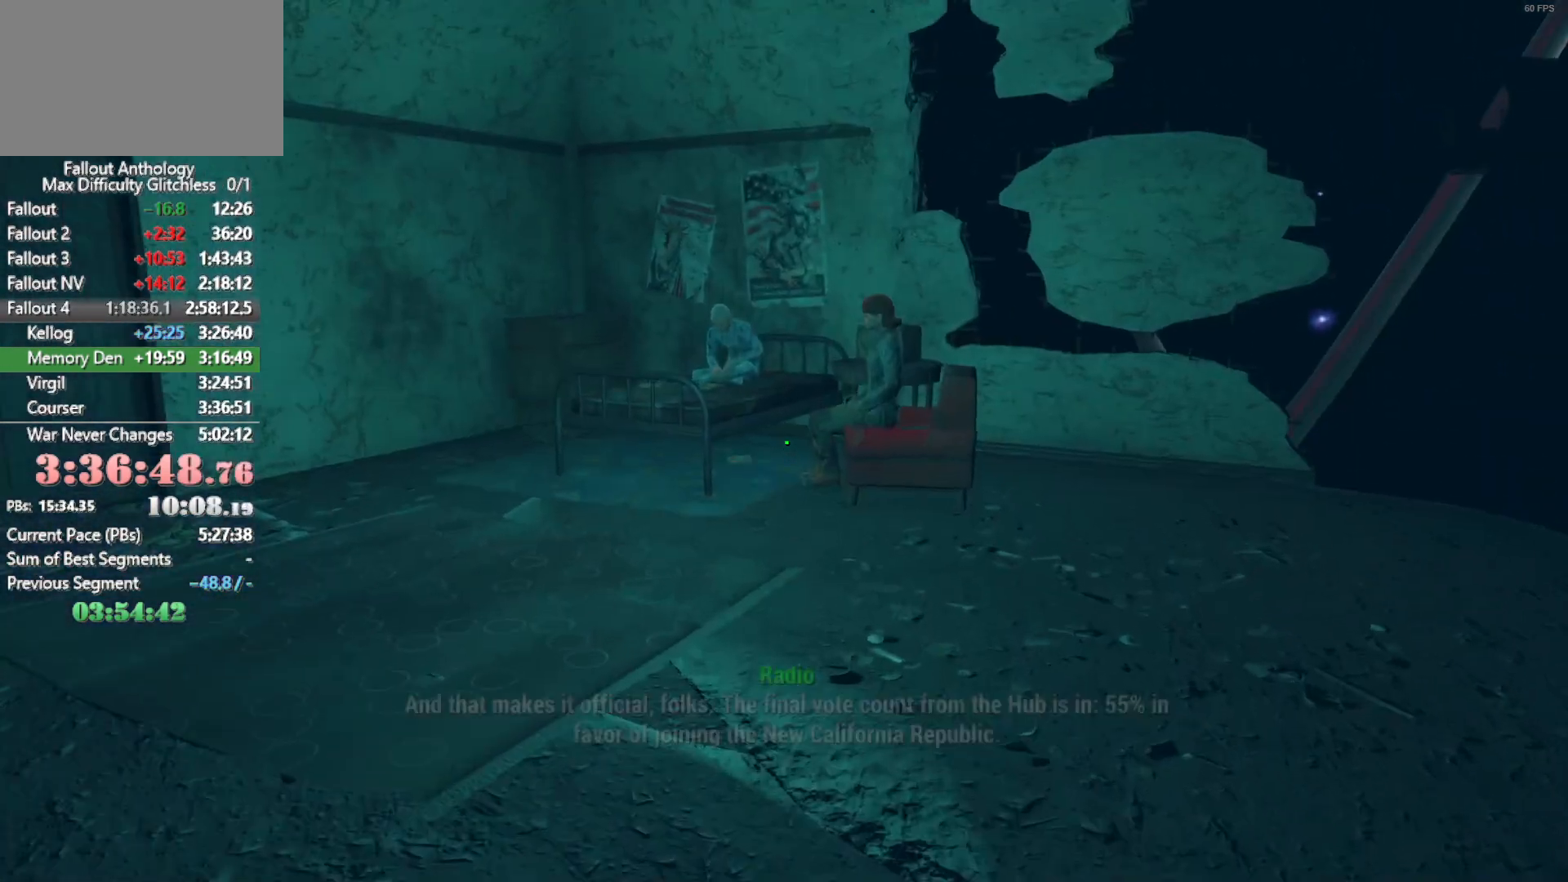
{"keys": ["shift", "w"], "mouse": [], "mouse_move": "right", "events": [[366, "shift", "down"]]}
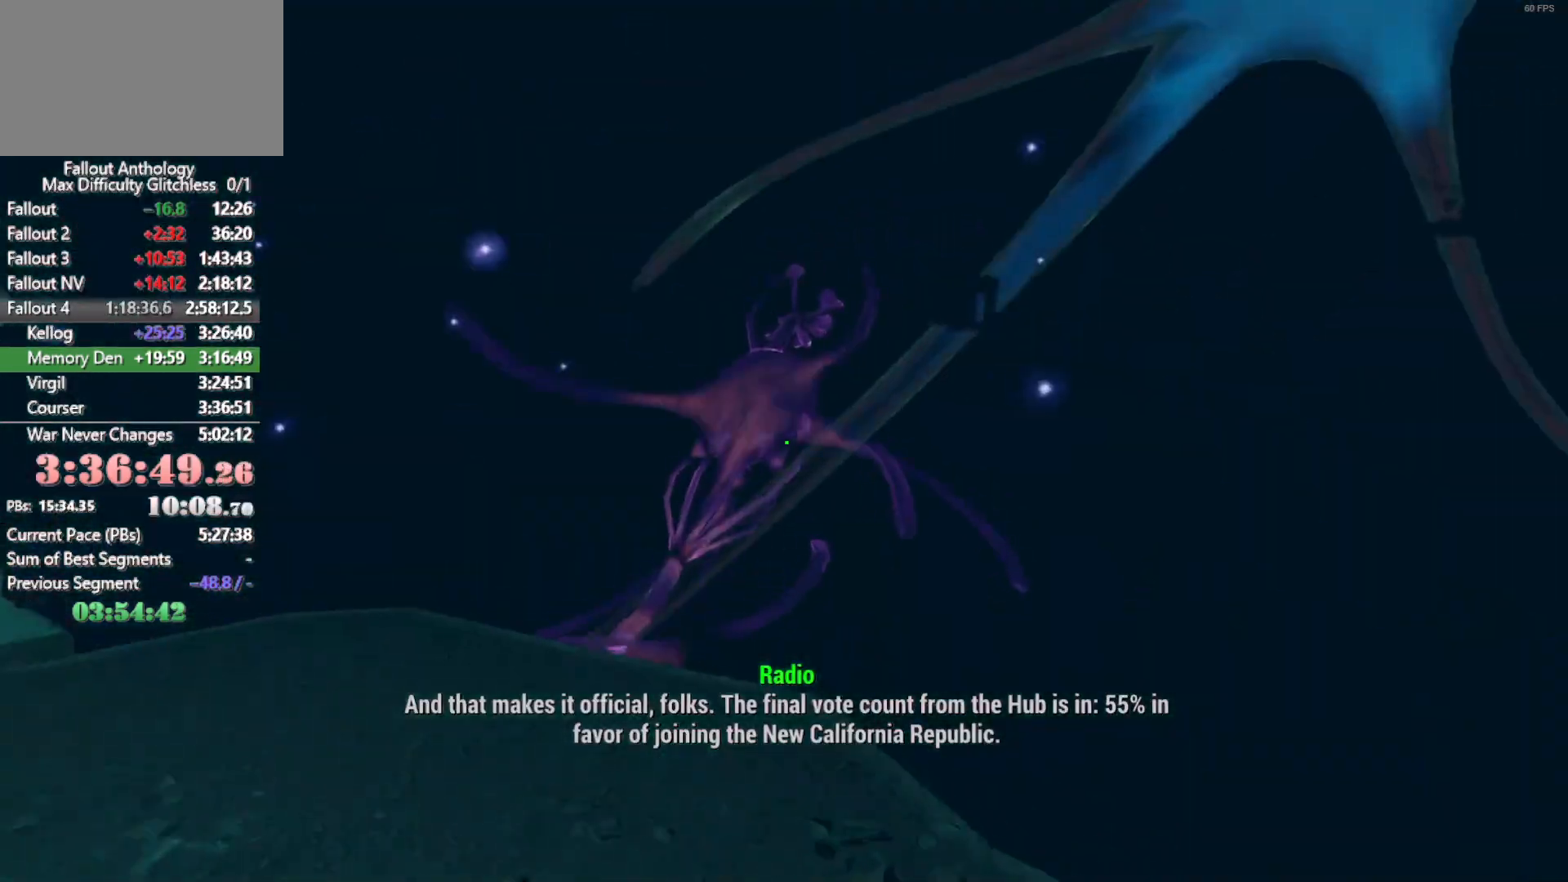
{"keys": ["w"], "mouse": [], "mouse_move": "left", "events": [[50, "shift", "up"]]}
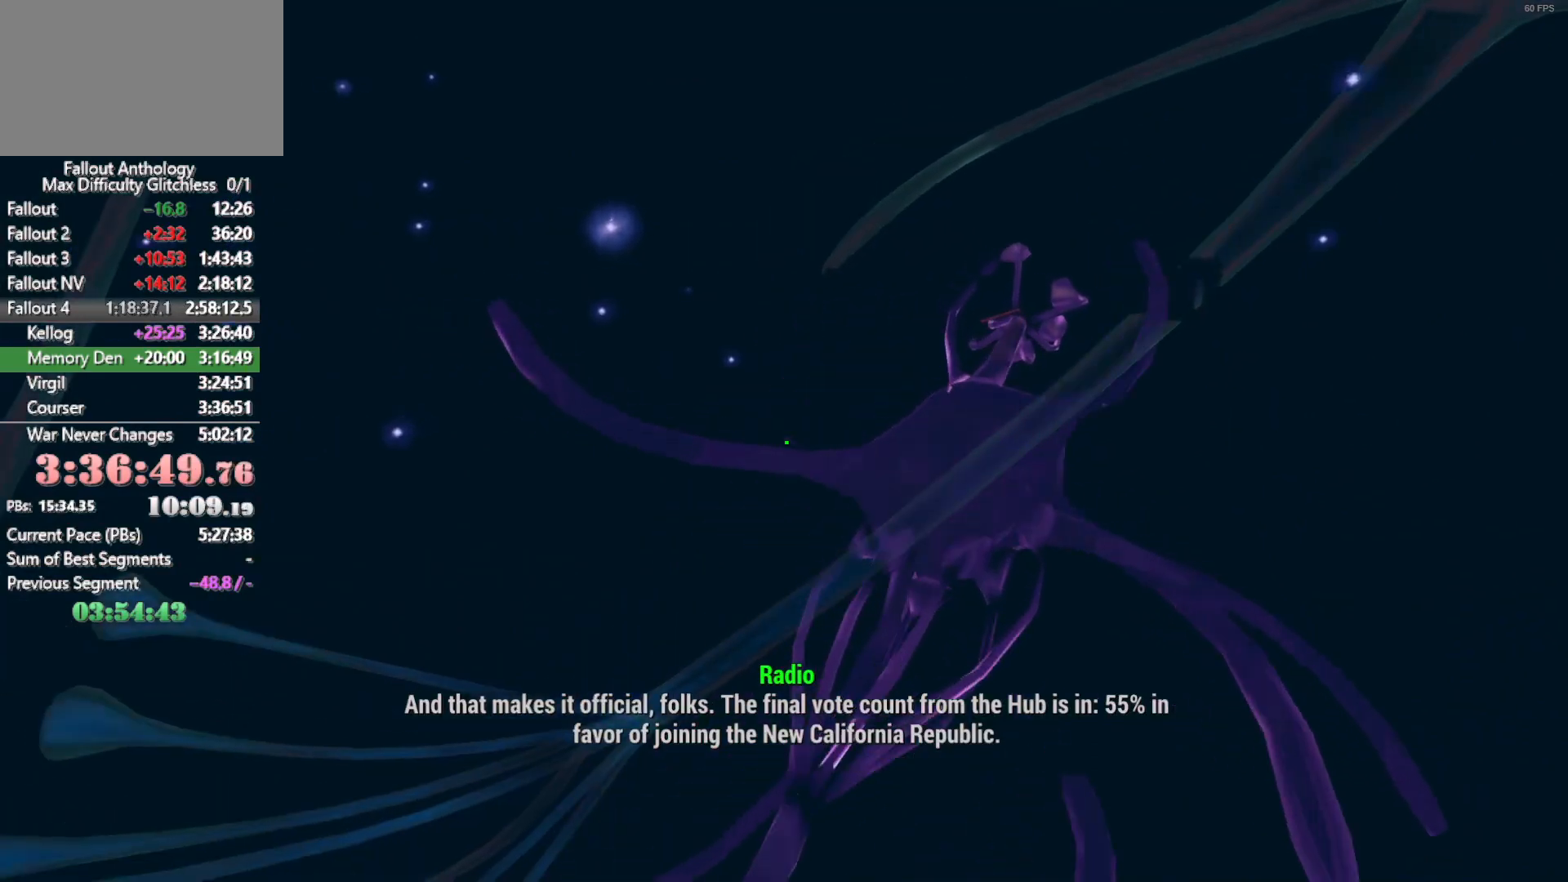
{"keys": ["w"], "mouse": [], "mouse_move": "still", "events": []}
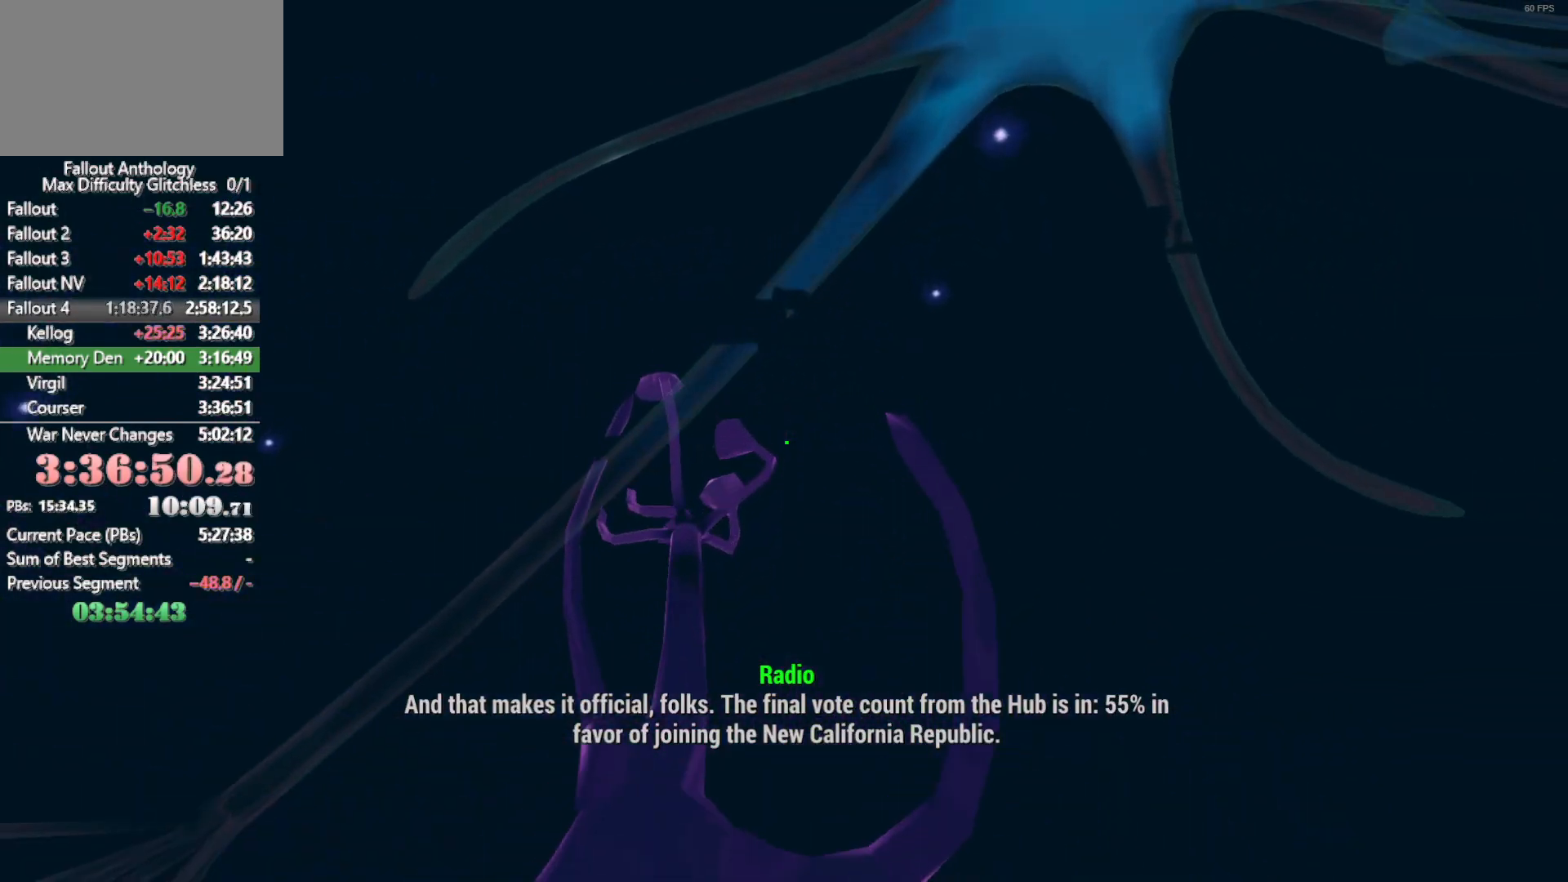
{"keys": ["w"], "mouse": [], "mouse_move": "left", "events": []}
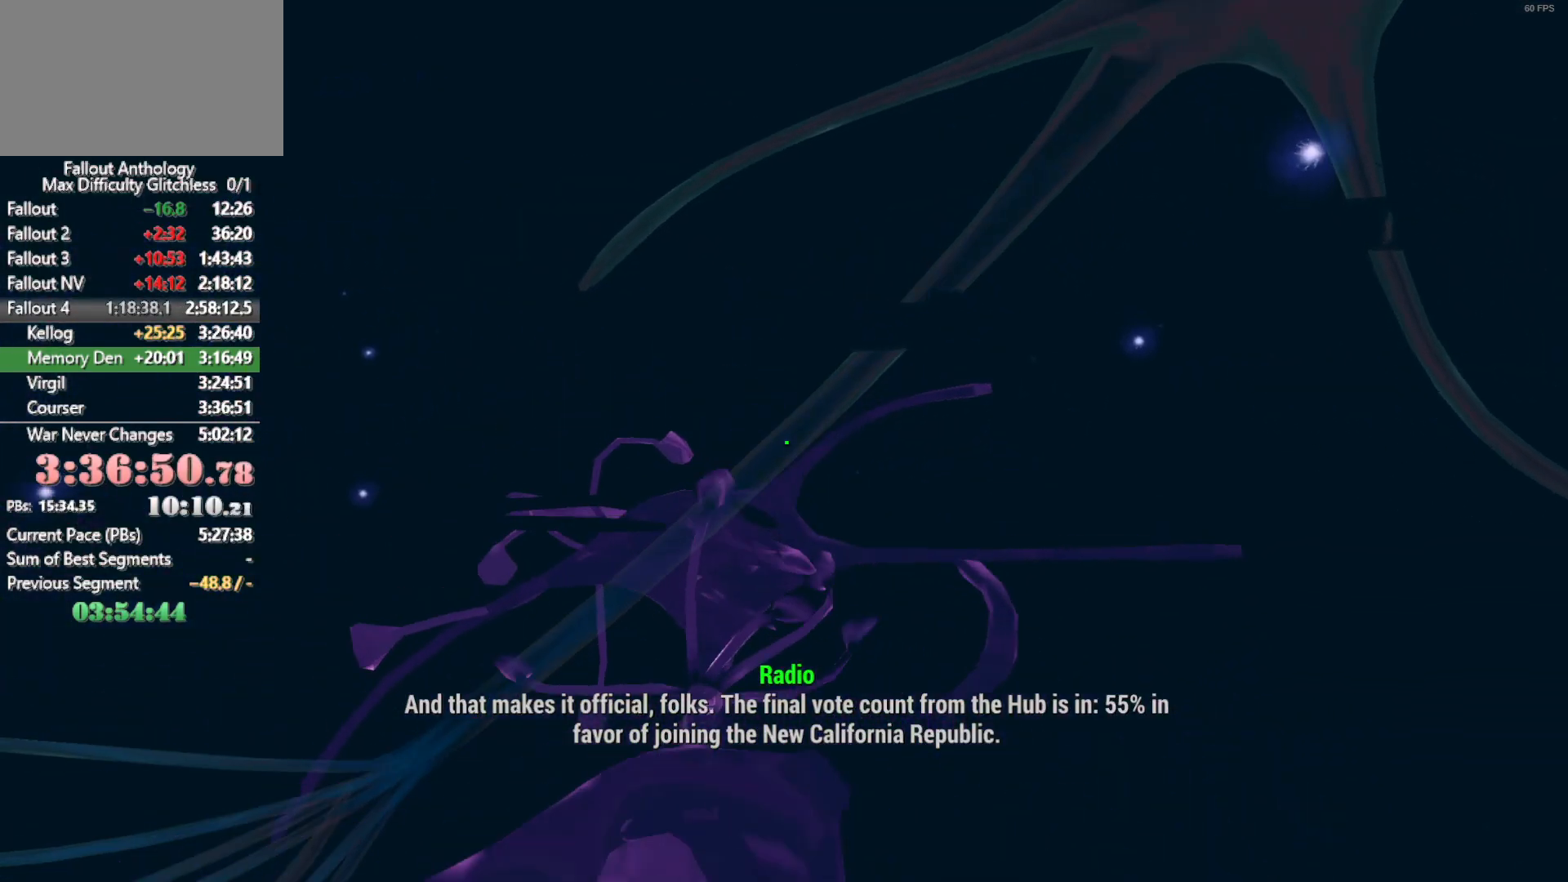
{"keys": ["w"], "mouse": [], "mouse_move": "left", "events": []}
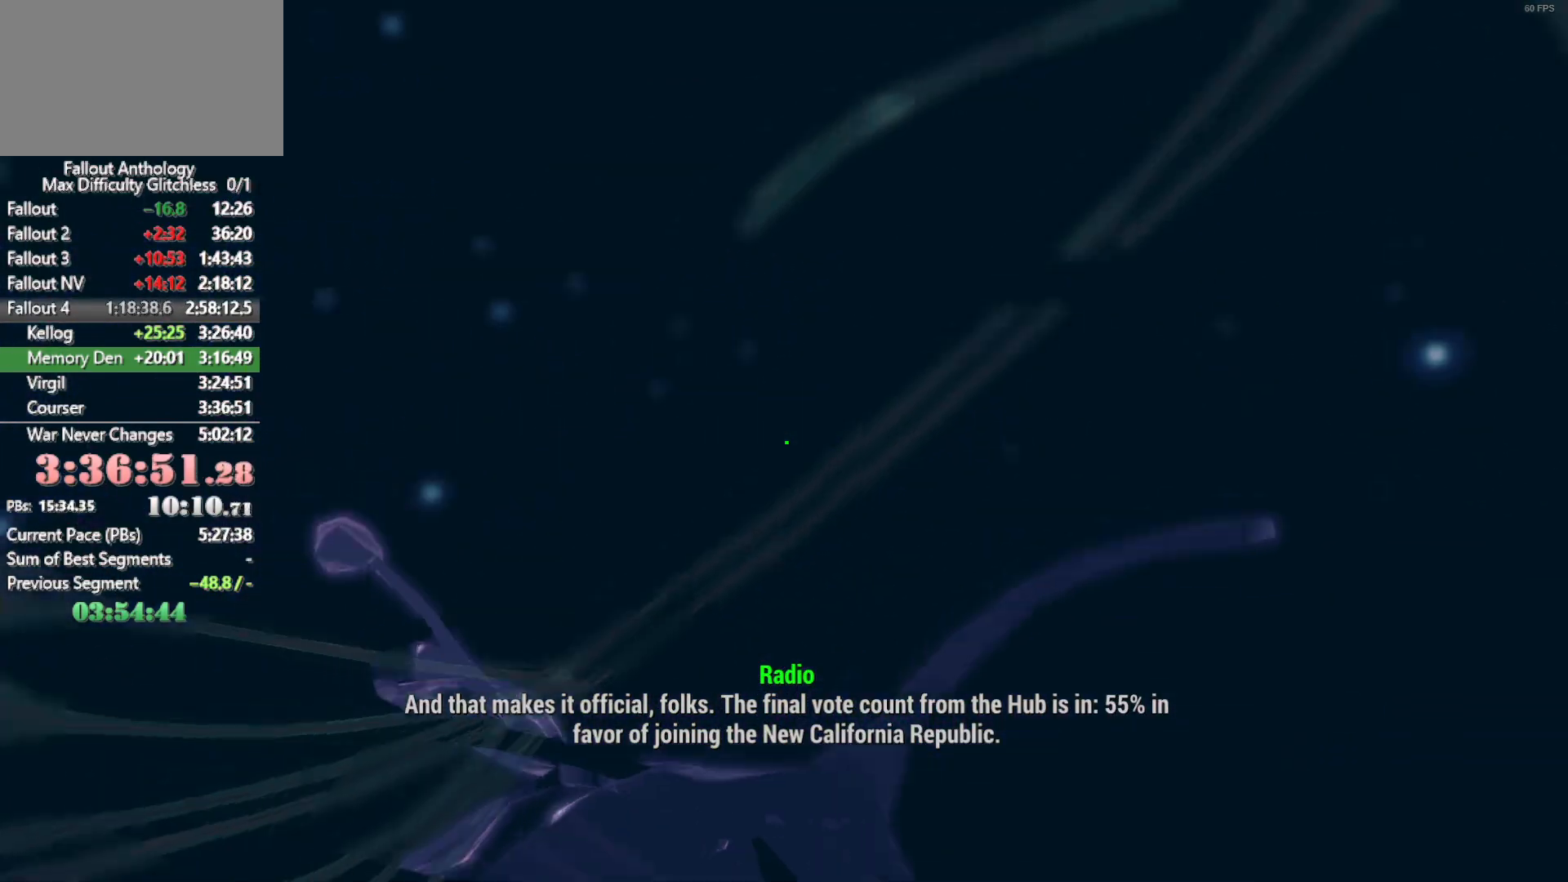
{"keys": ["w"], "mouse": [], "mouse_move": "left", "events": []}
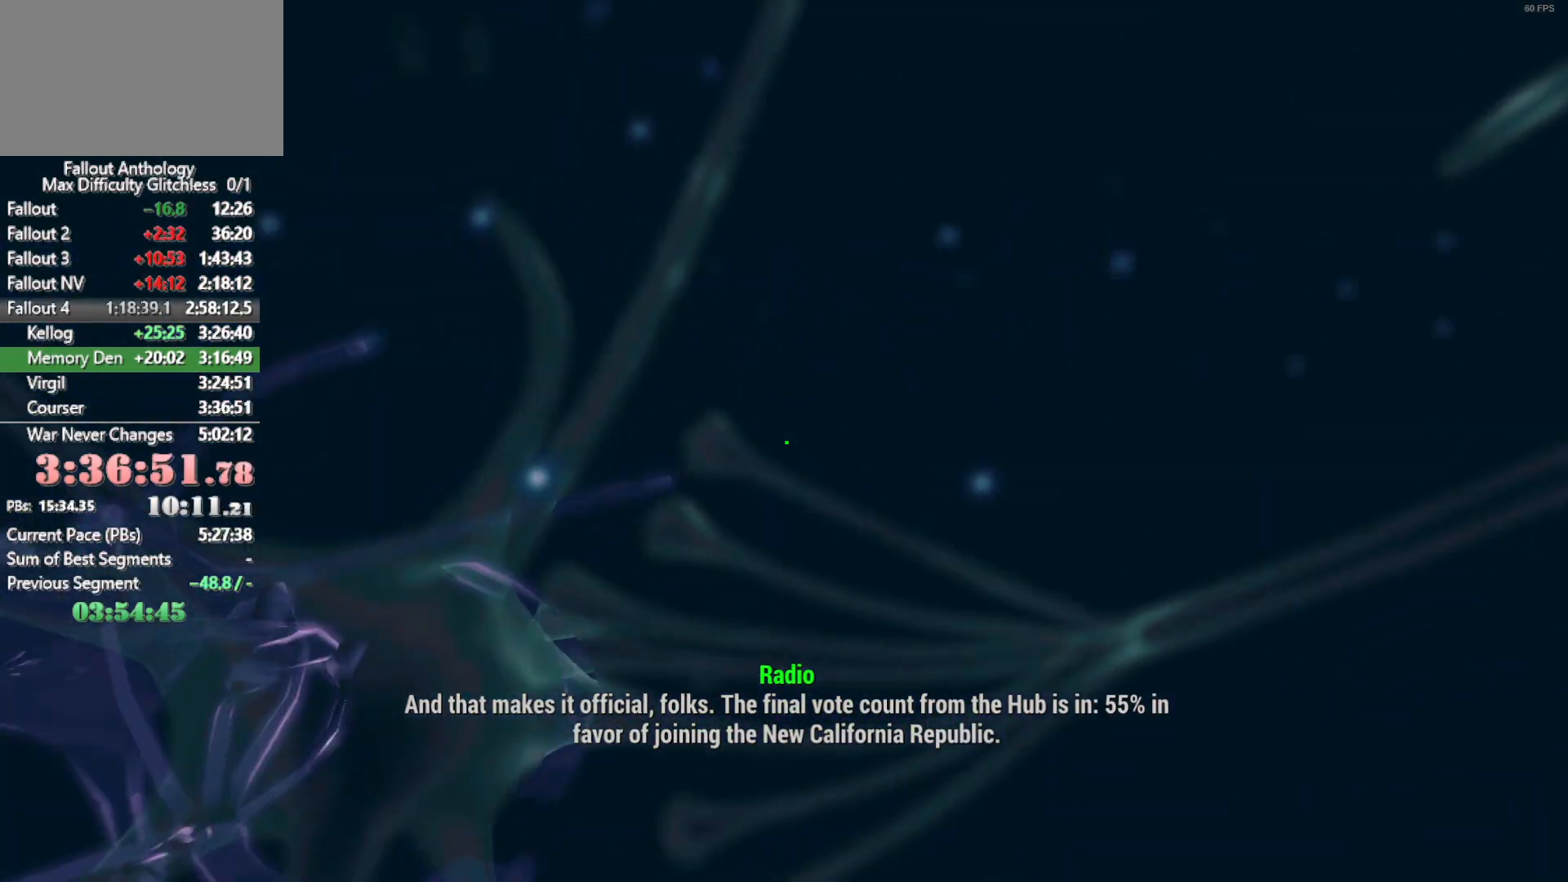
{"keys": ["w"], "mouse": [], "mouse_move": "left", "events": []}
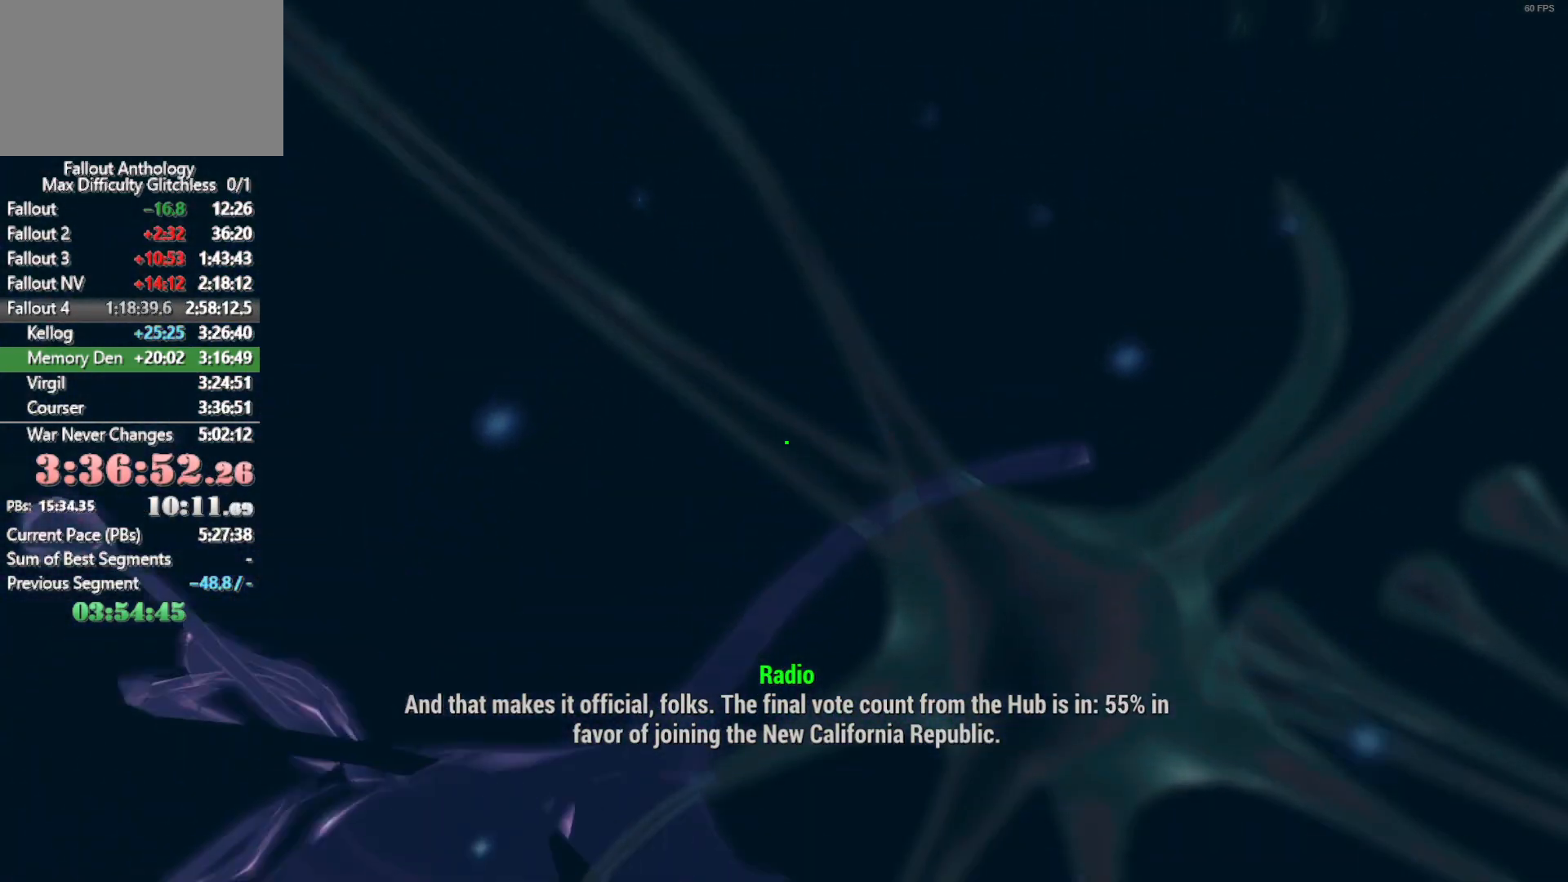
{"keys": ["w"], "mouse": [], "mouse_move": "right", "events": []}
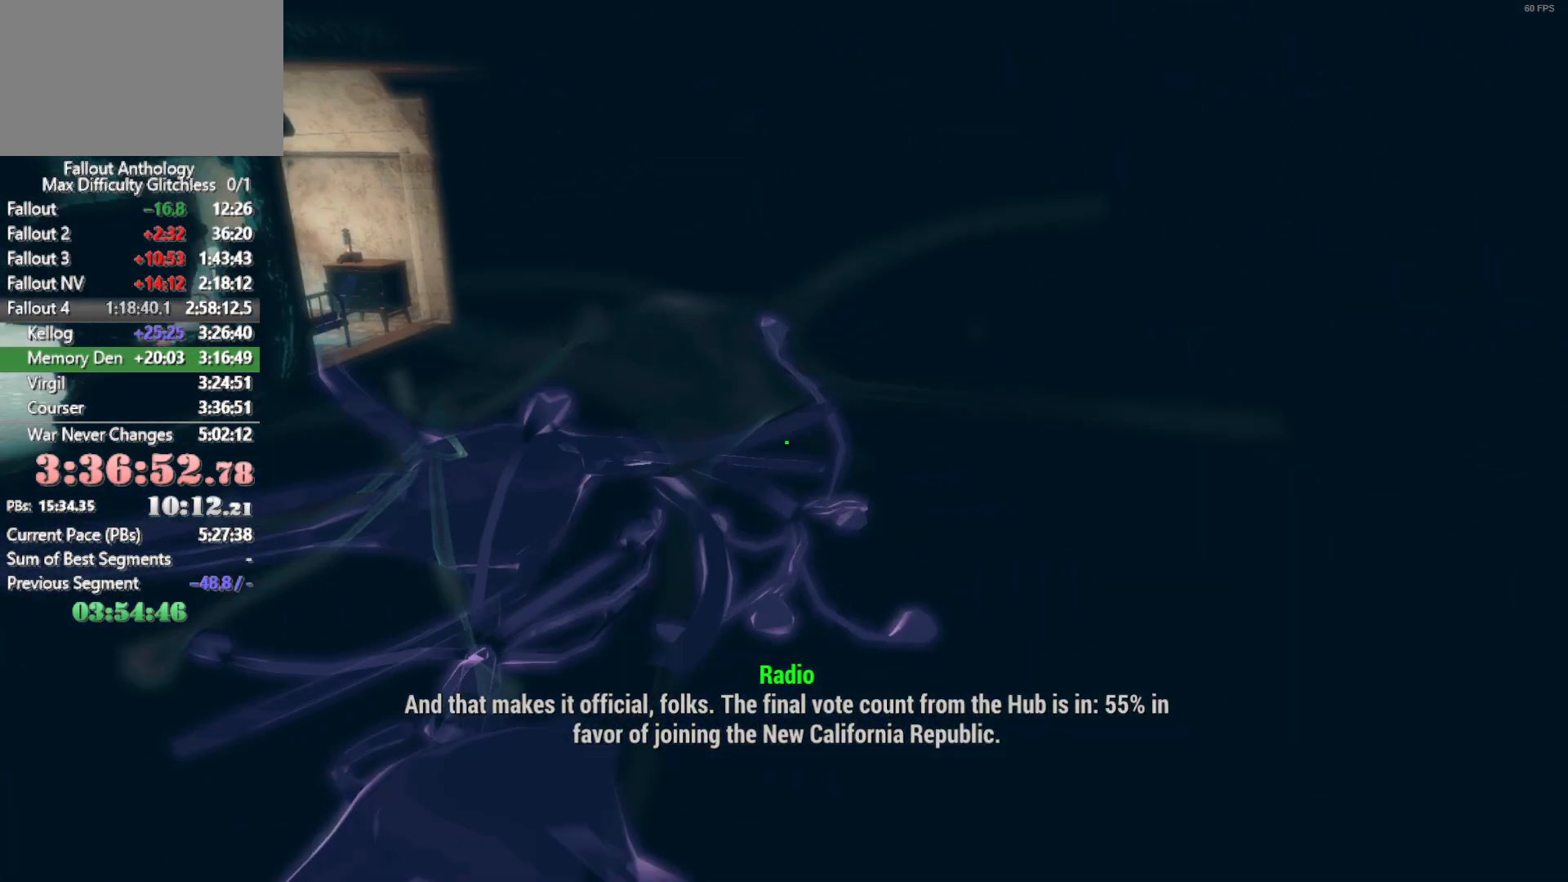
{"keys": ["w"], "mouse": [], "mouse_move": "still", "events": []}
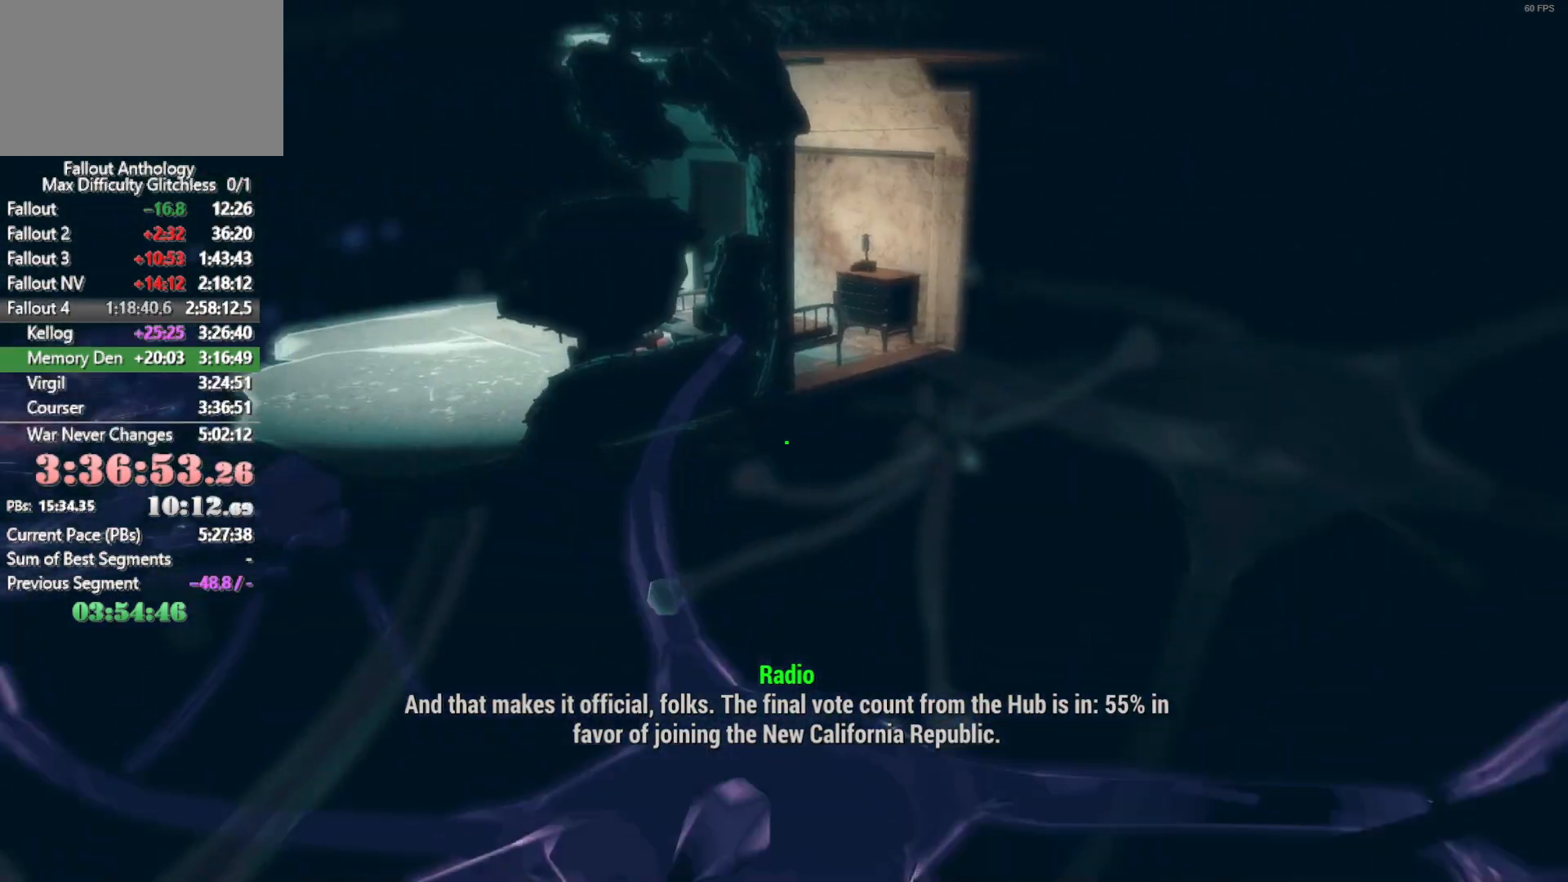
{"keys": ["w"], "mouse": [], "mouse_move": "still", "events": []}
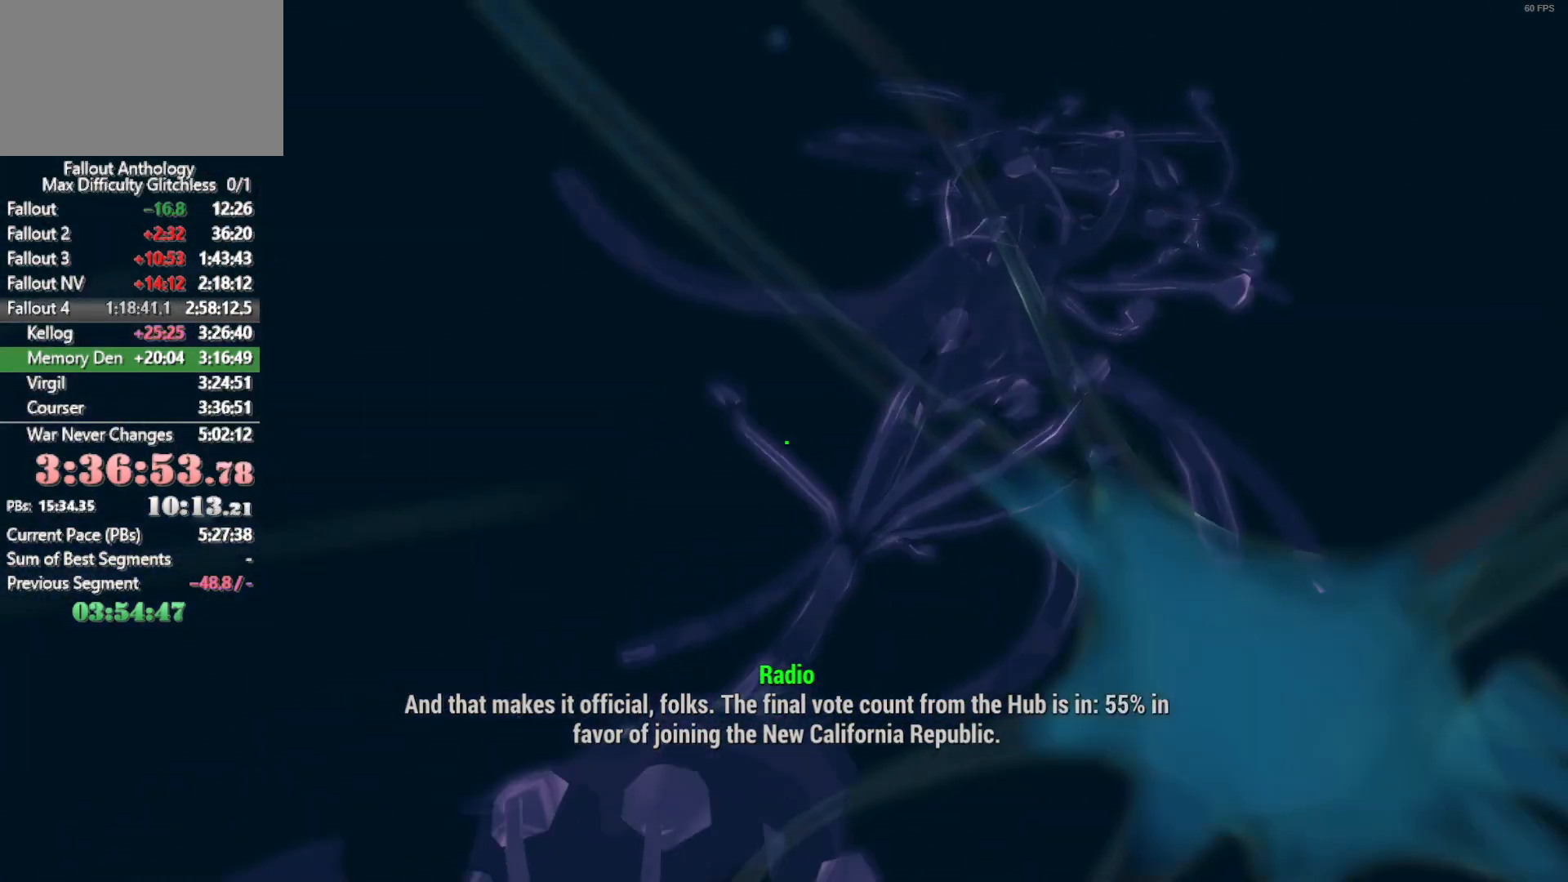
{"keys": ["w"], "mouse": [], "mouse_move": "up-right", "events": []}
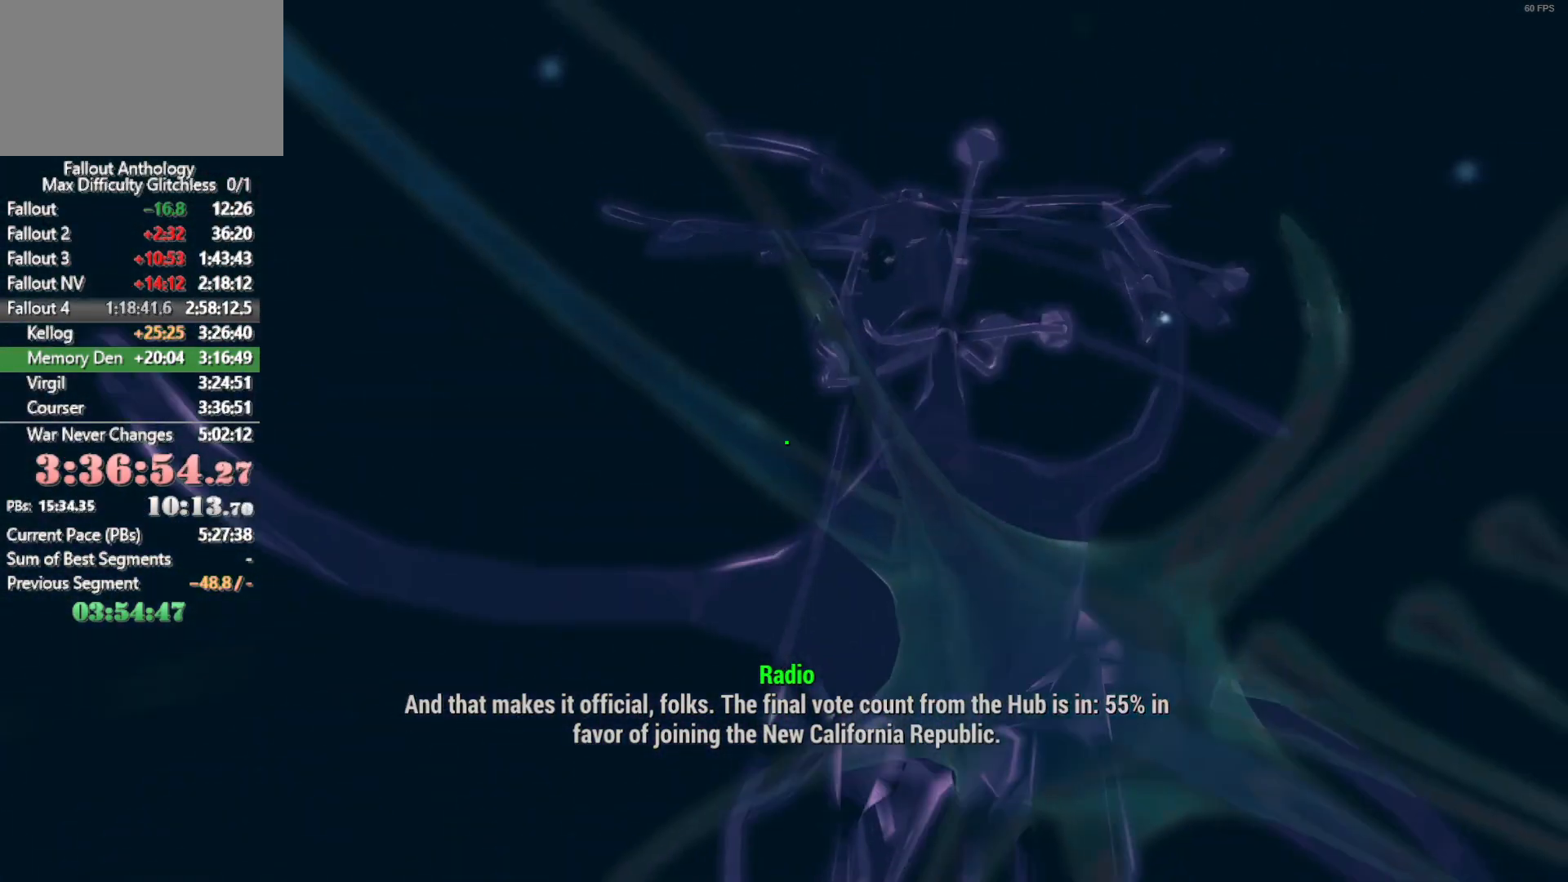
{"keys": ["w"], "mouse": [], "mouse_move": "still", "events": []}
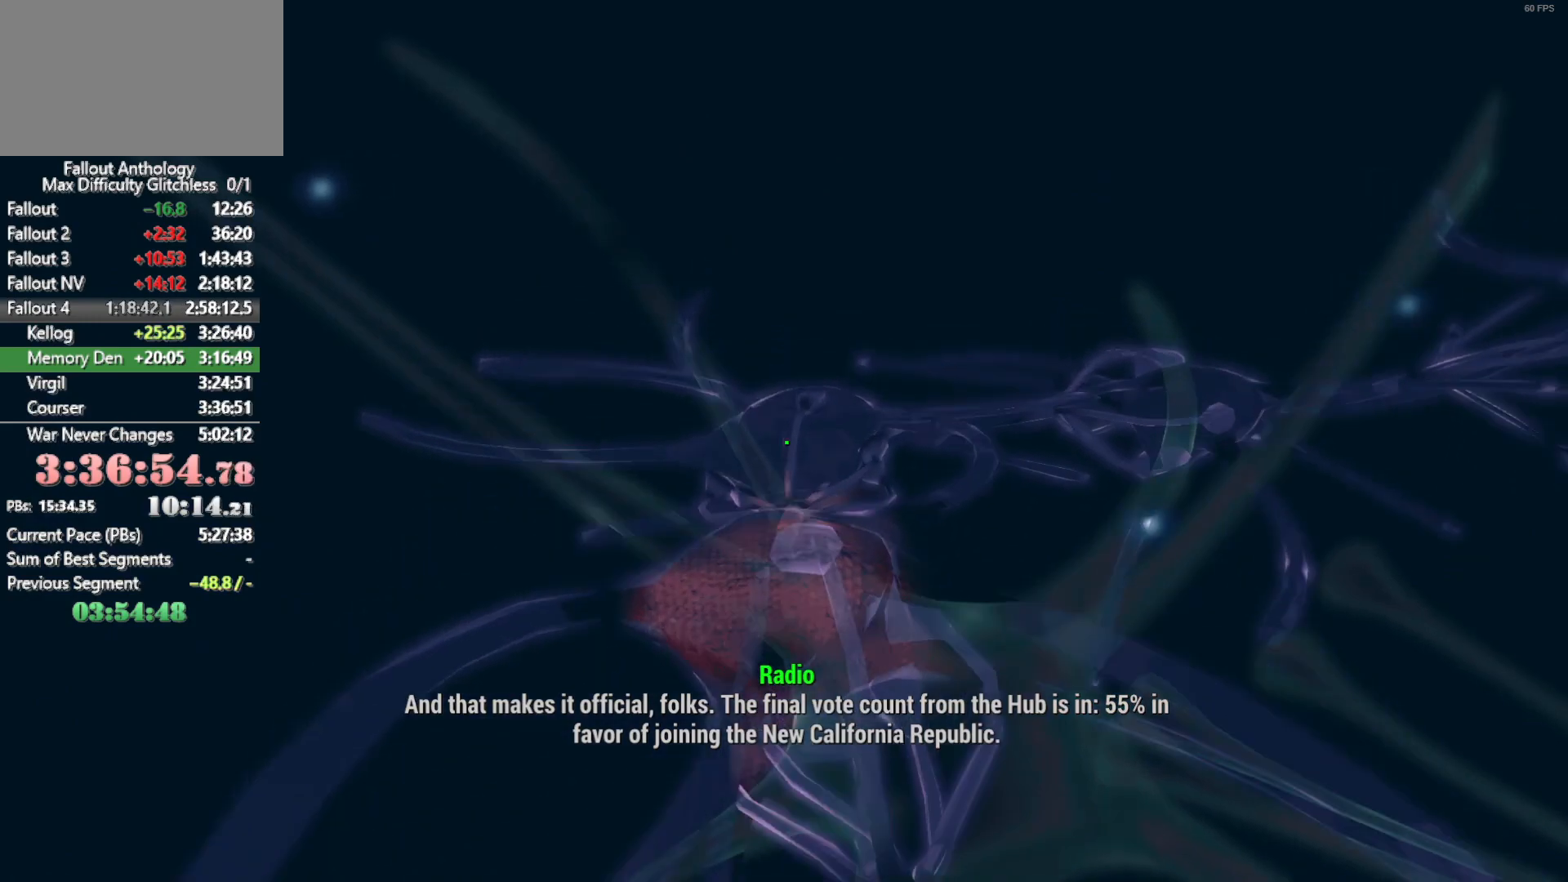
{"keys": ["w"], "mouse": [], "mouse_move": "still", "events": []}
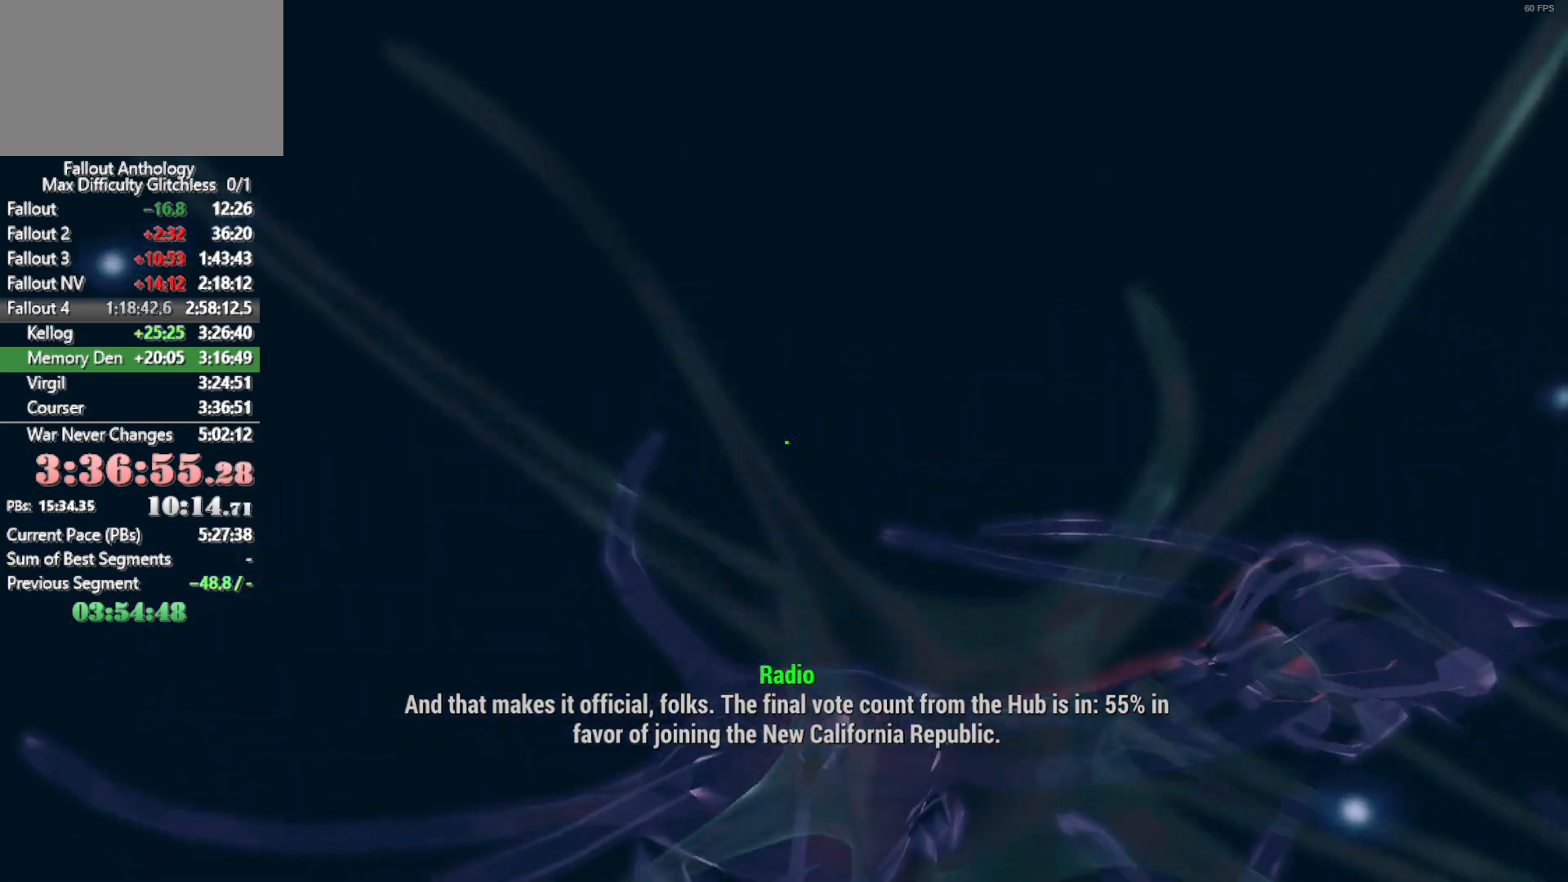
{"keys": ["w"], "mouse": [], "mouse_move": "still", "events": []}
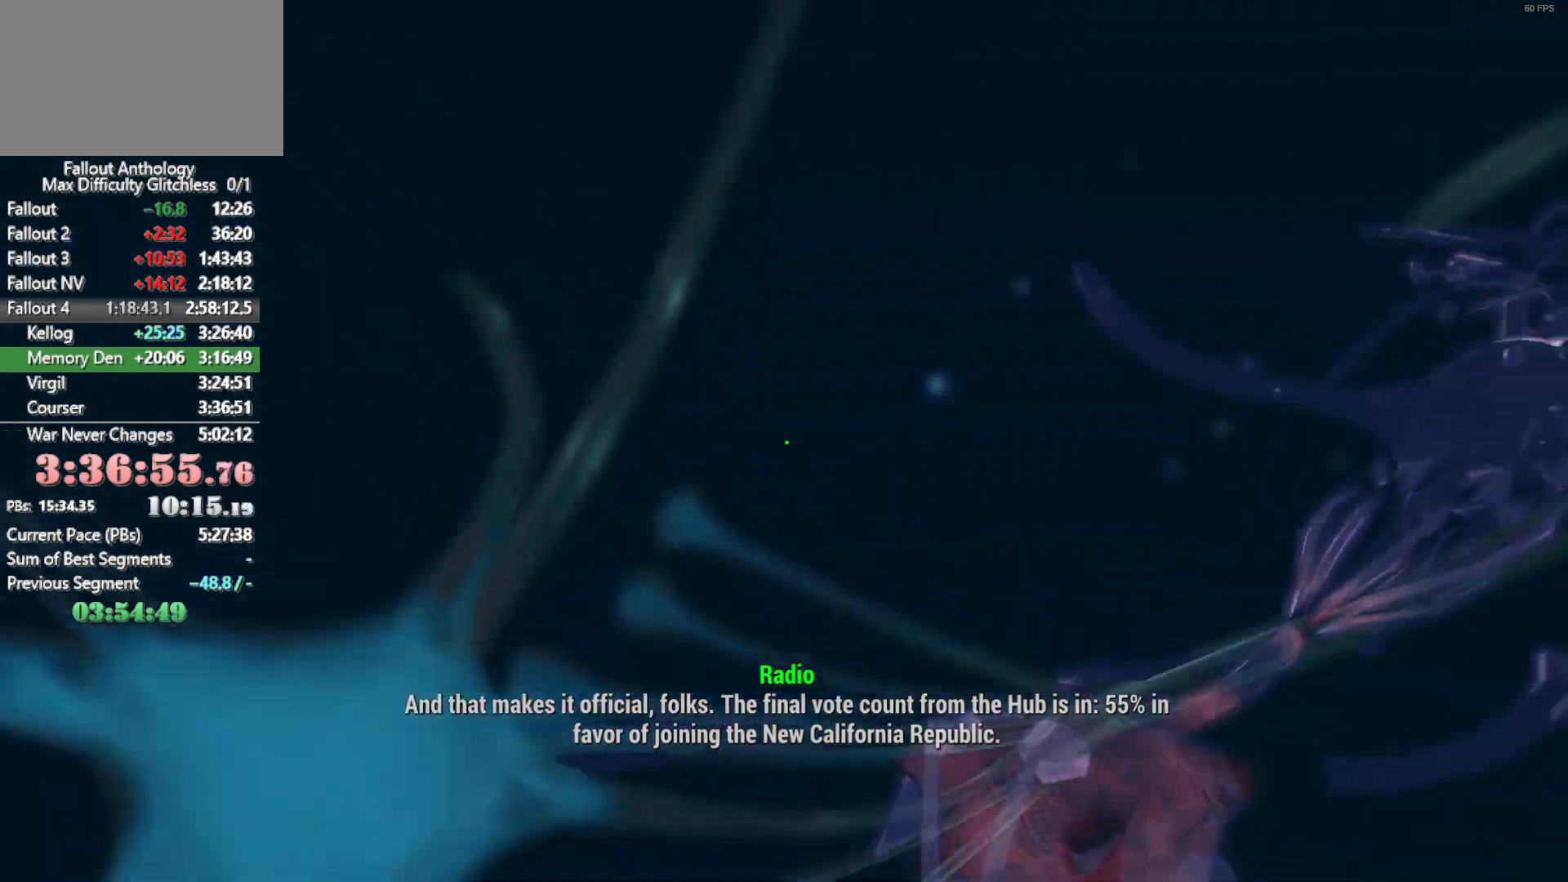
{"keys": ["w"], "mouse": [], "mouse_move": "still", "events": []}
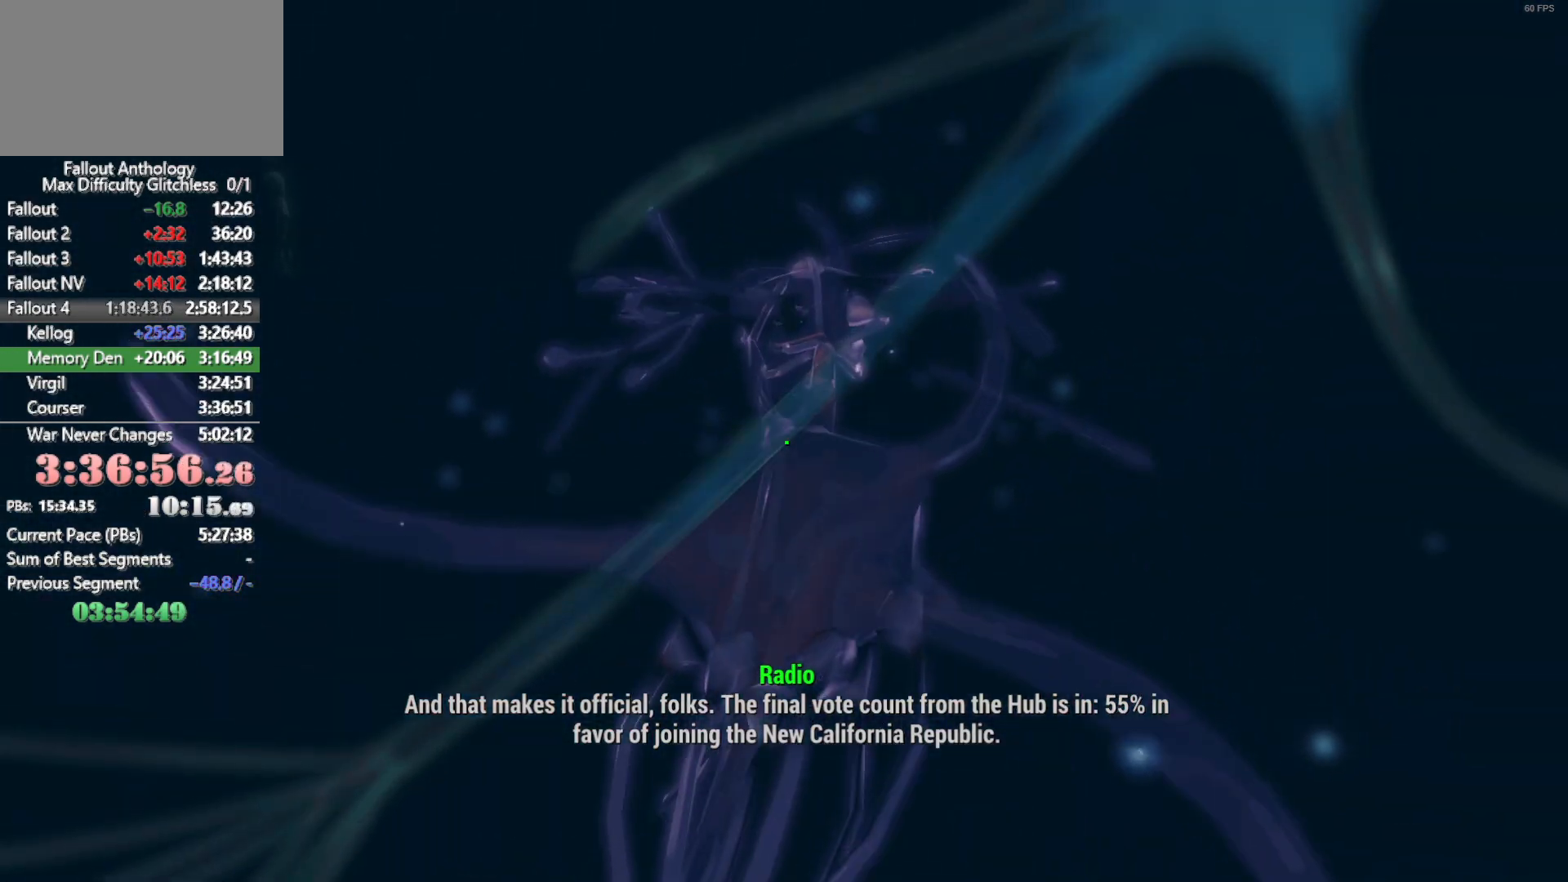
{"keys": ["w"], "mouse": [], "mouse_move": "still", "events": []}
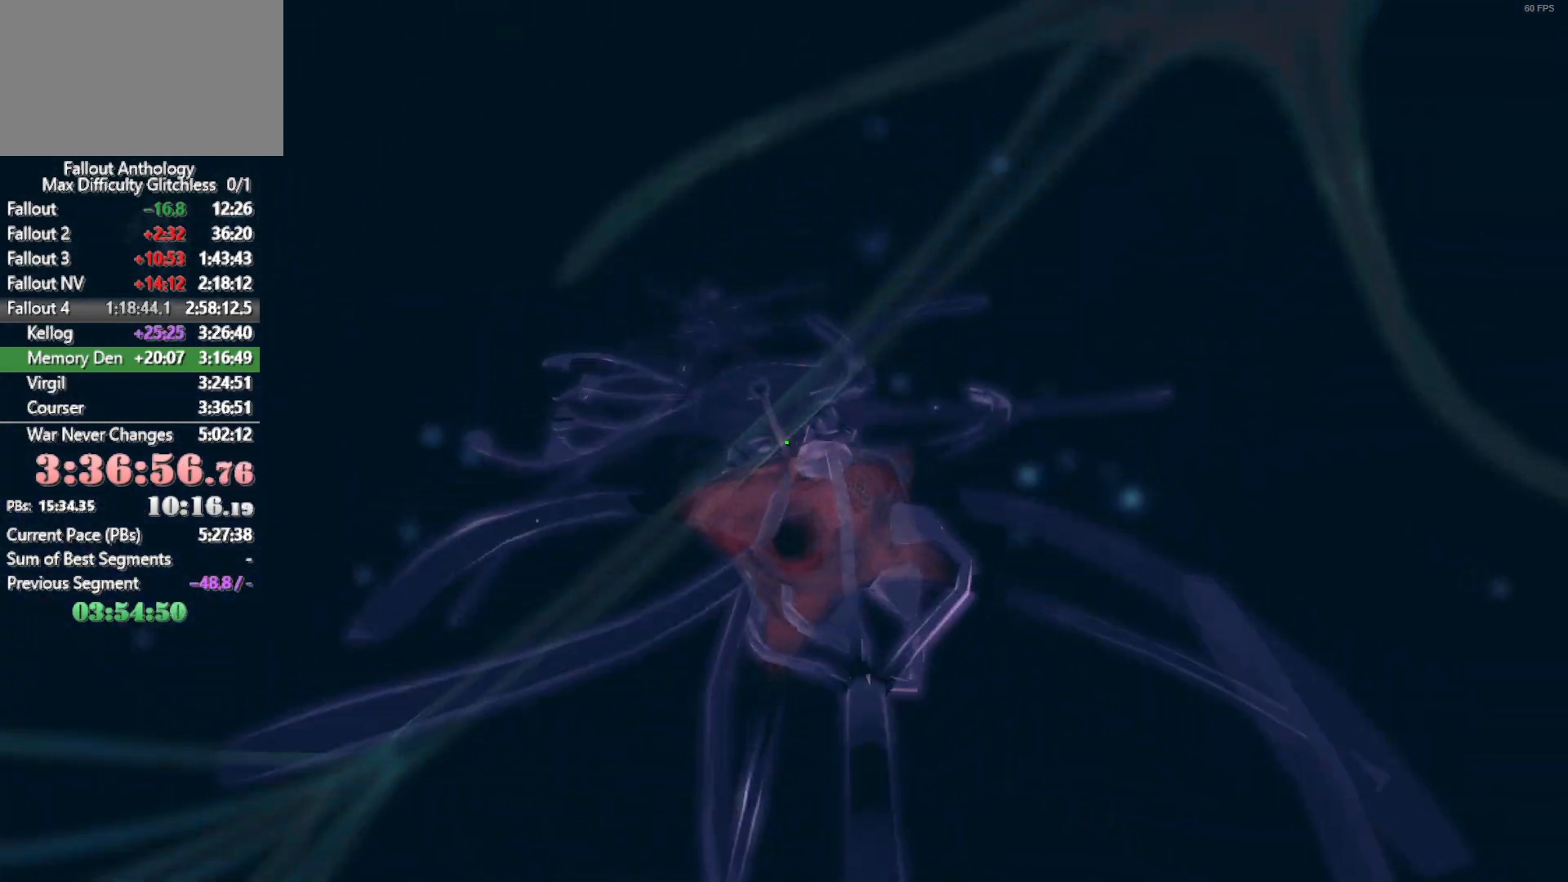
{"keys": ["w"], "mouse": [], "mouse_move": "still", "events": []}
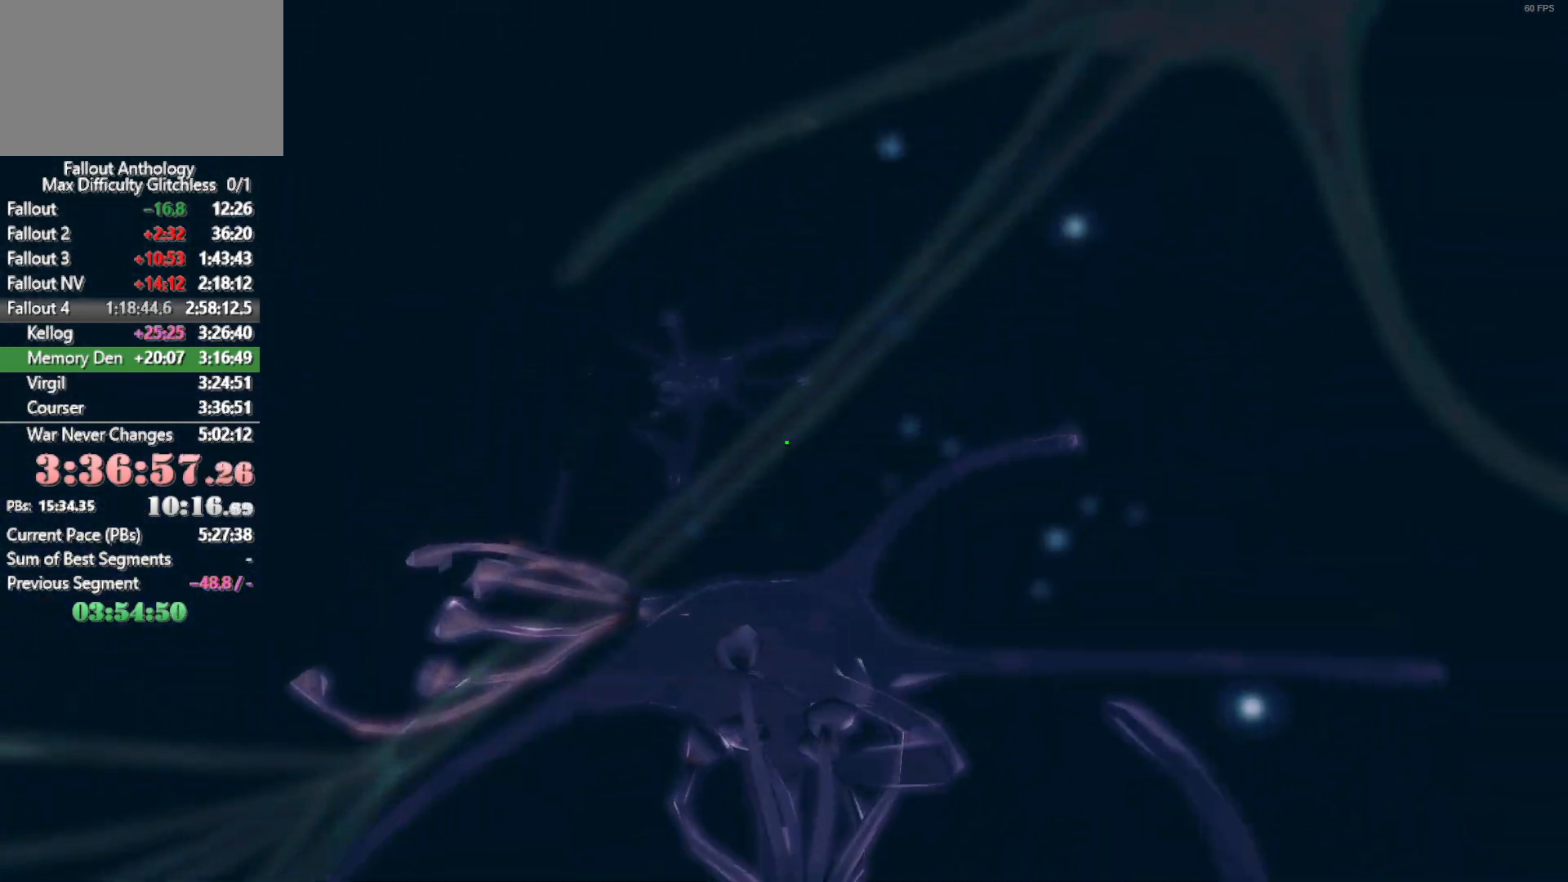
{"keys": ["w"], "mouse": [], "mouse_move": "left", "events": []}
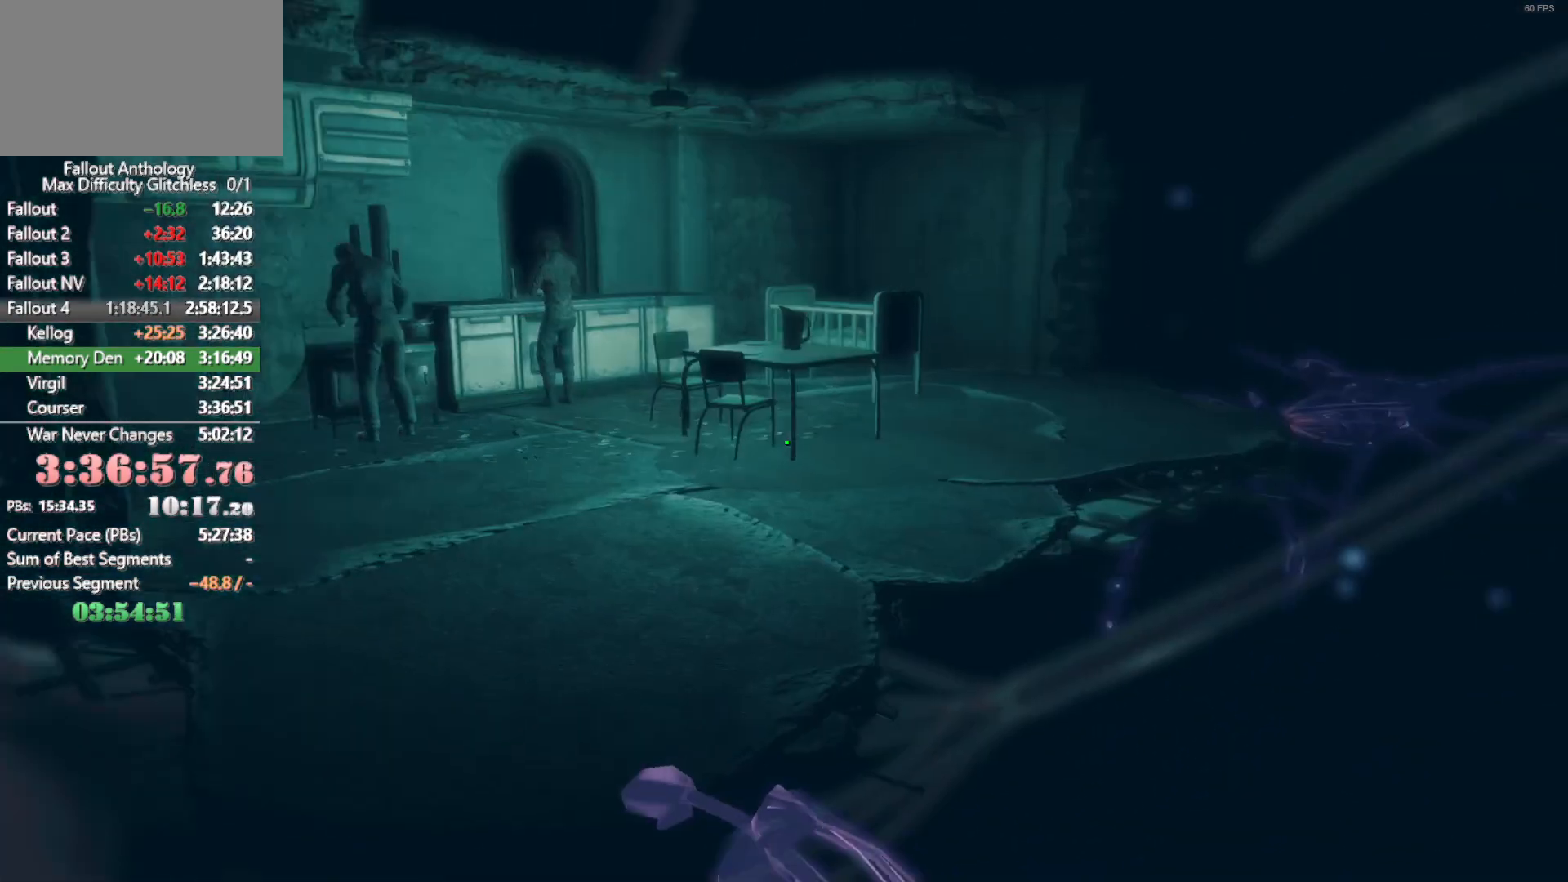
{"keys": ["w"], "mouse": [], "mouse_move": "still", "events": []}
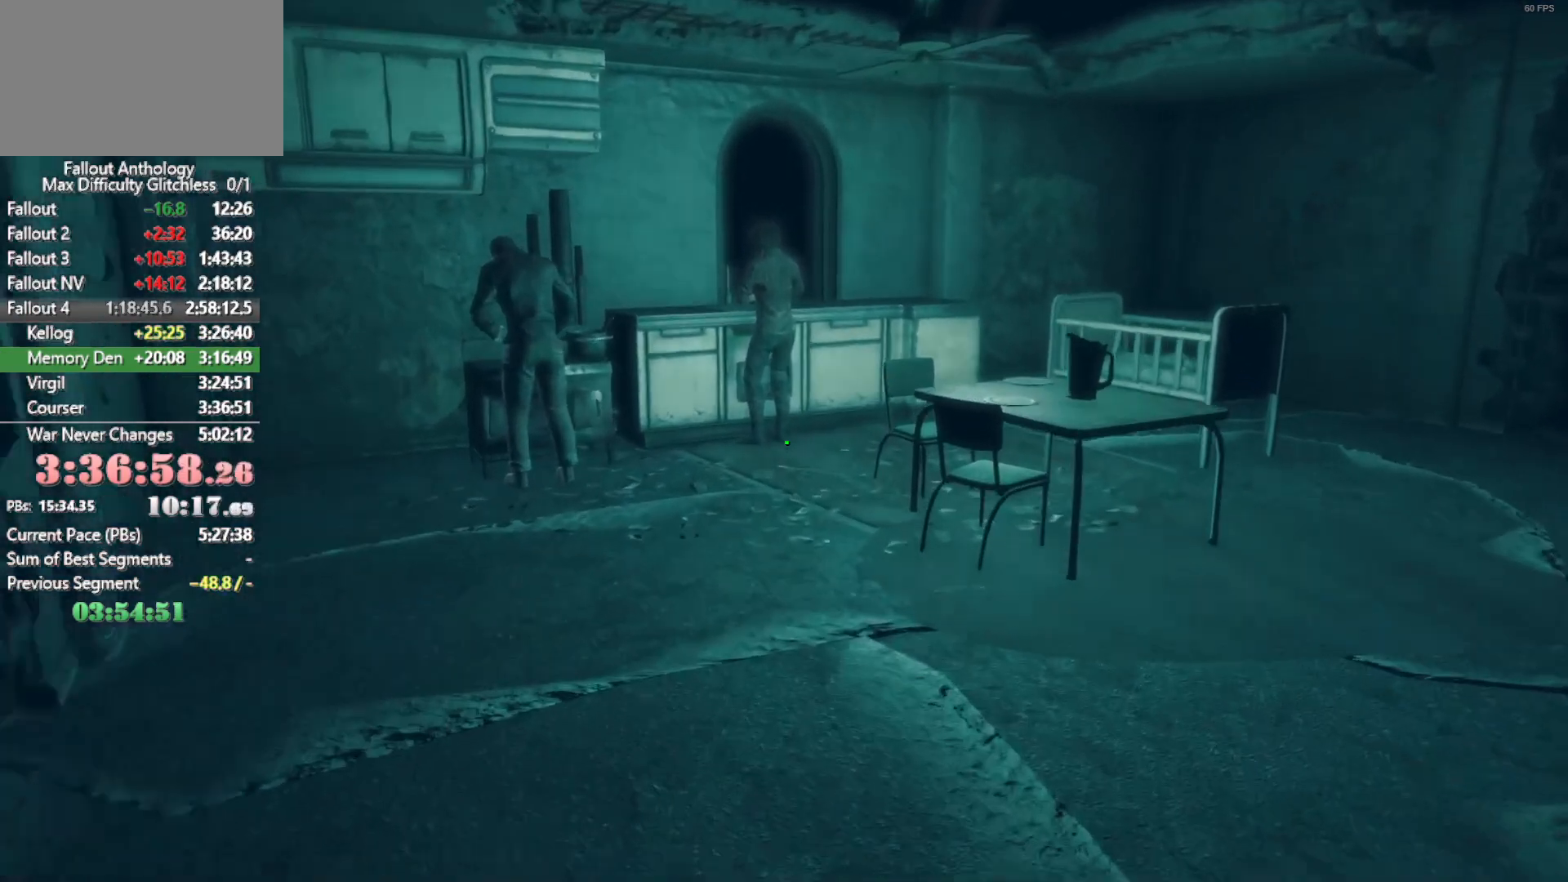
{"keys": ["w"], "mouse": [], "mouse_move": "up-left", "events": []}
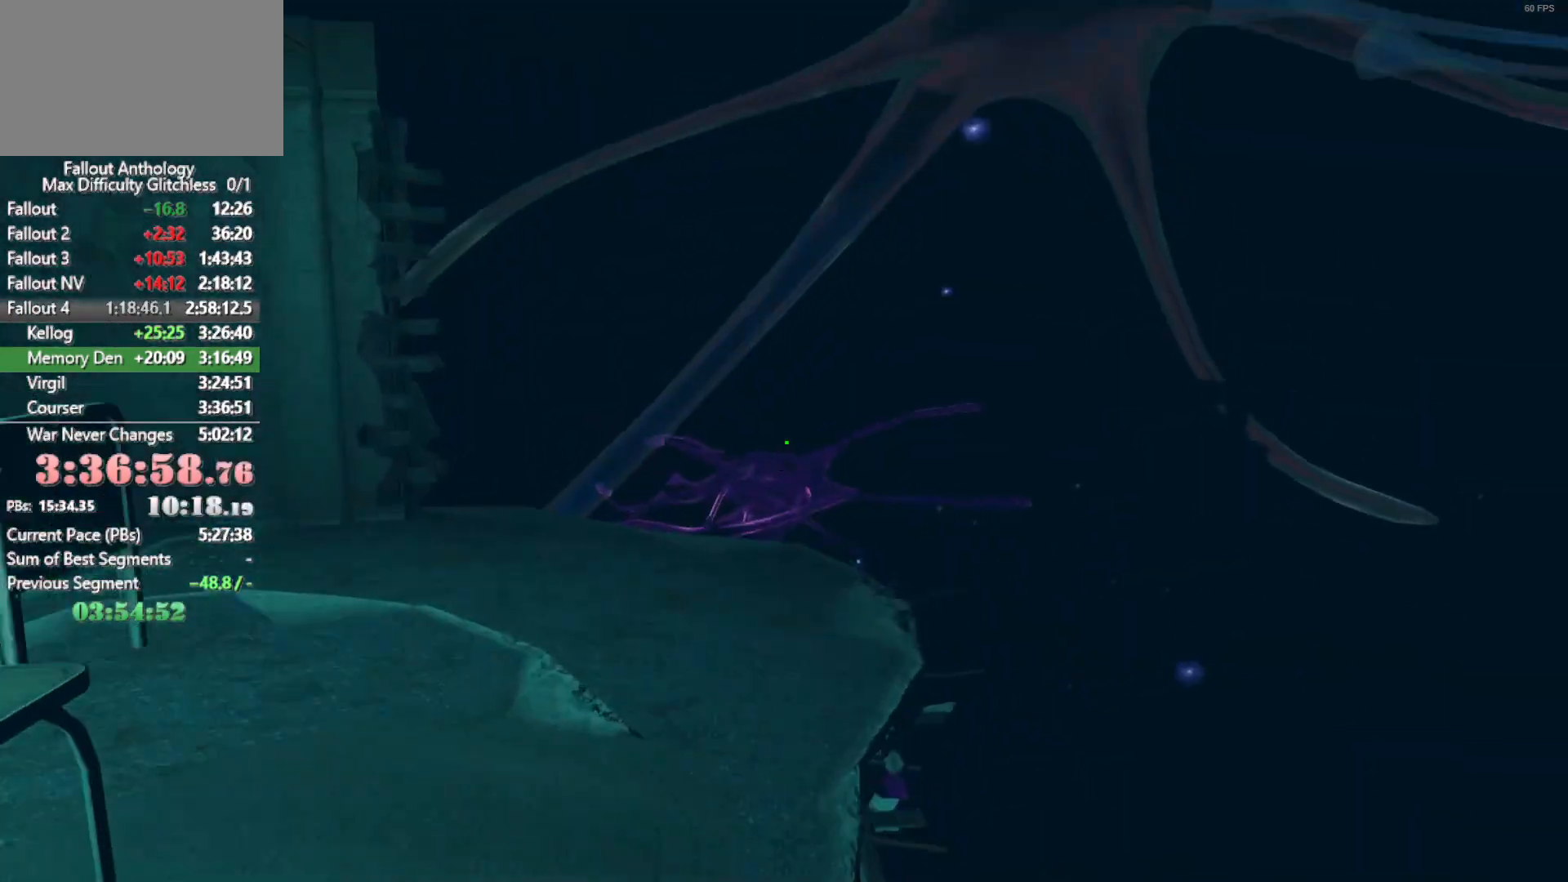
{"keys": ["w"], "mouse": [], "mouse_move": "still", "events": []}
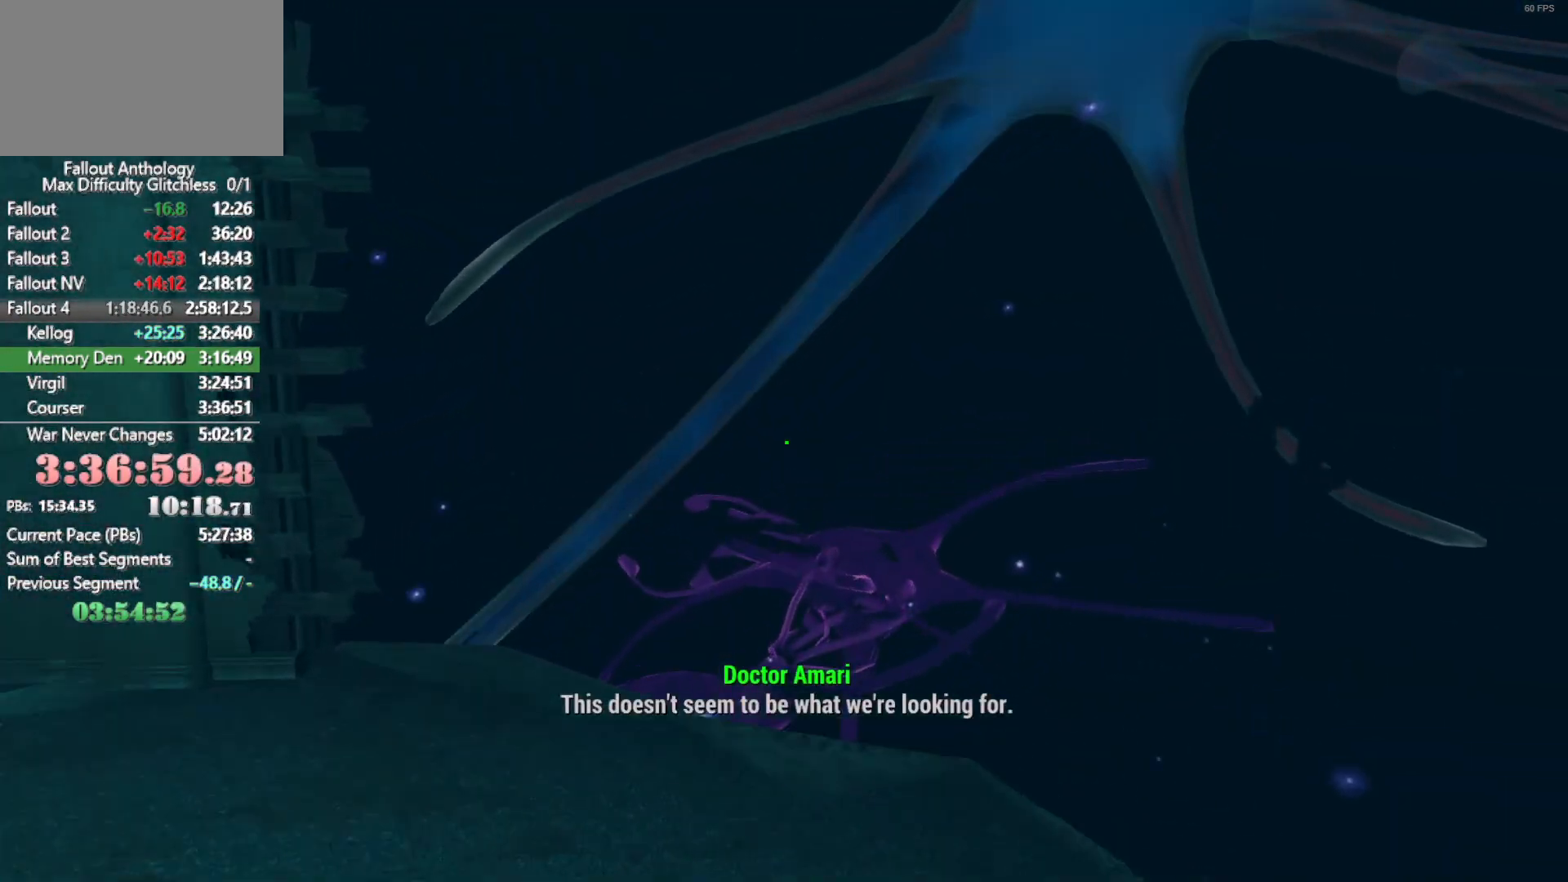
{"keys": ["w"], "mouse": [], "mouse_move": "still", "events": []}
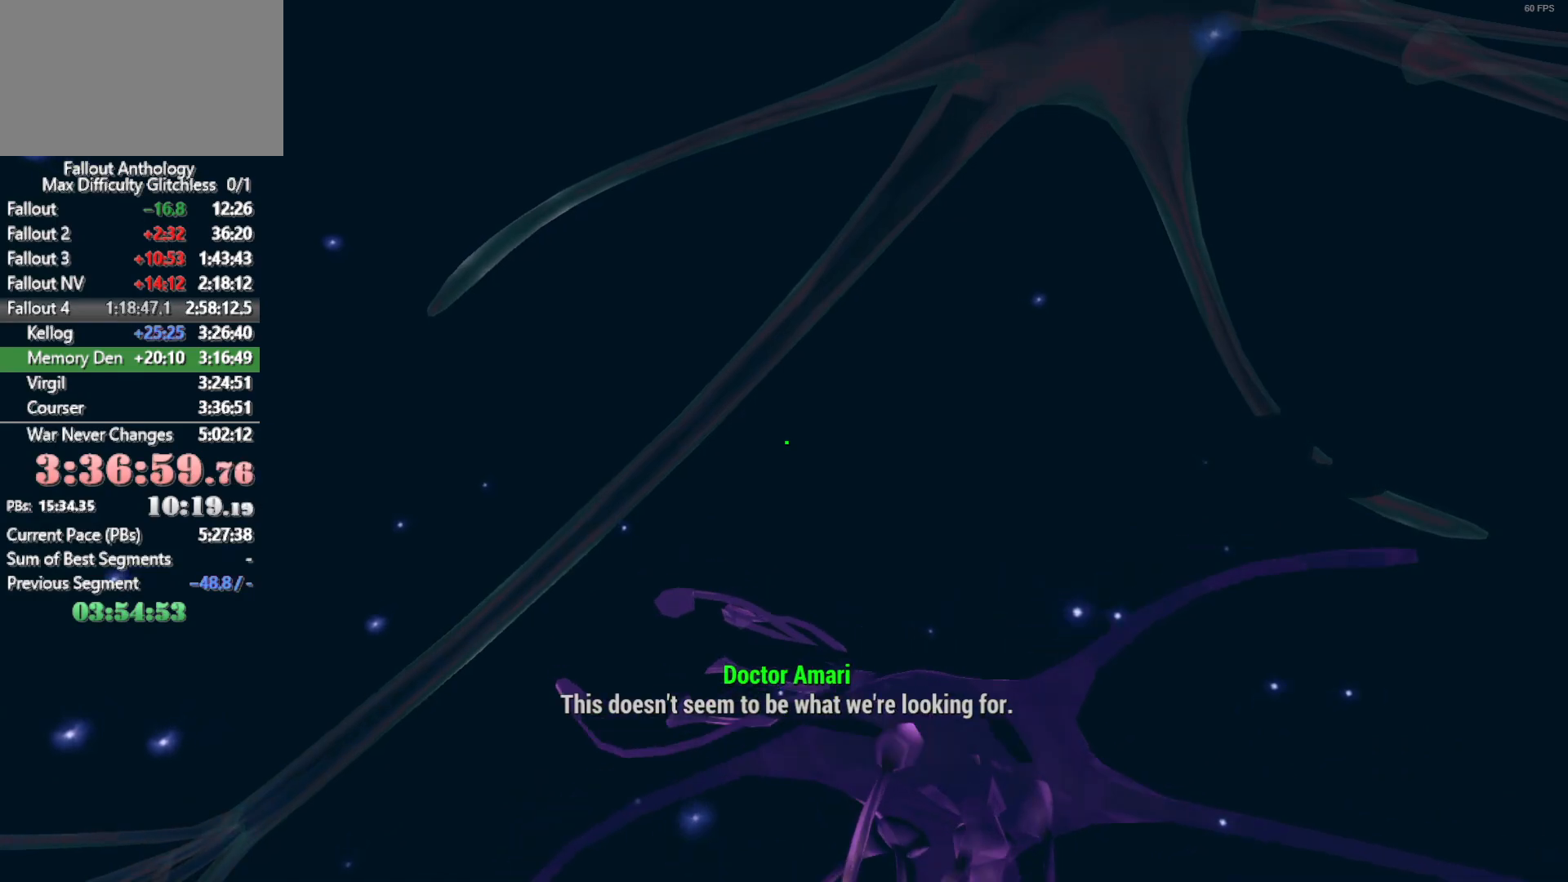
{"keys": ["w"], "mouse": [], "mouse_move": "left", "events": []}
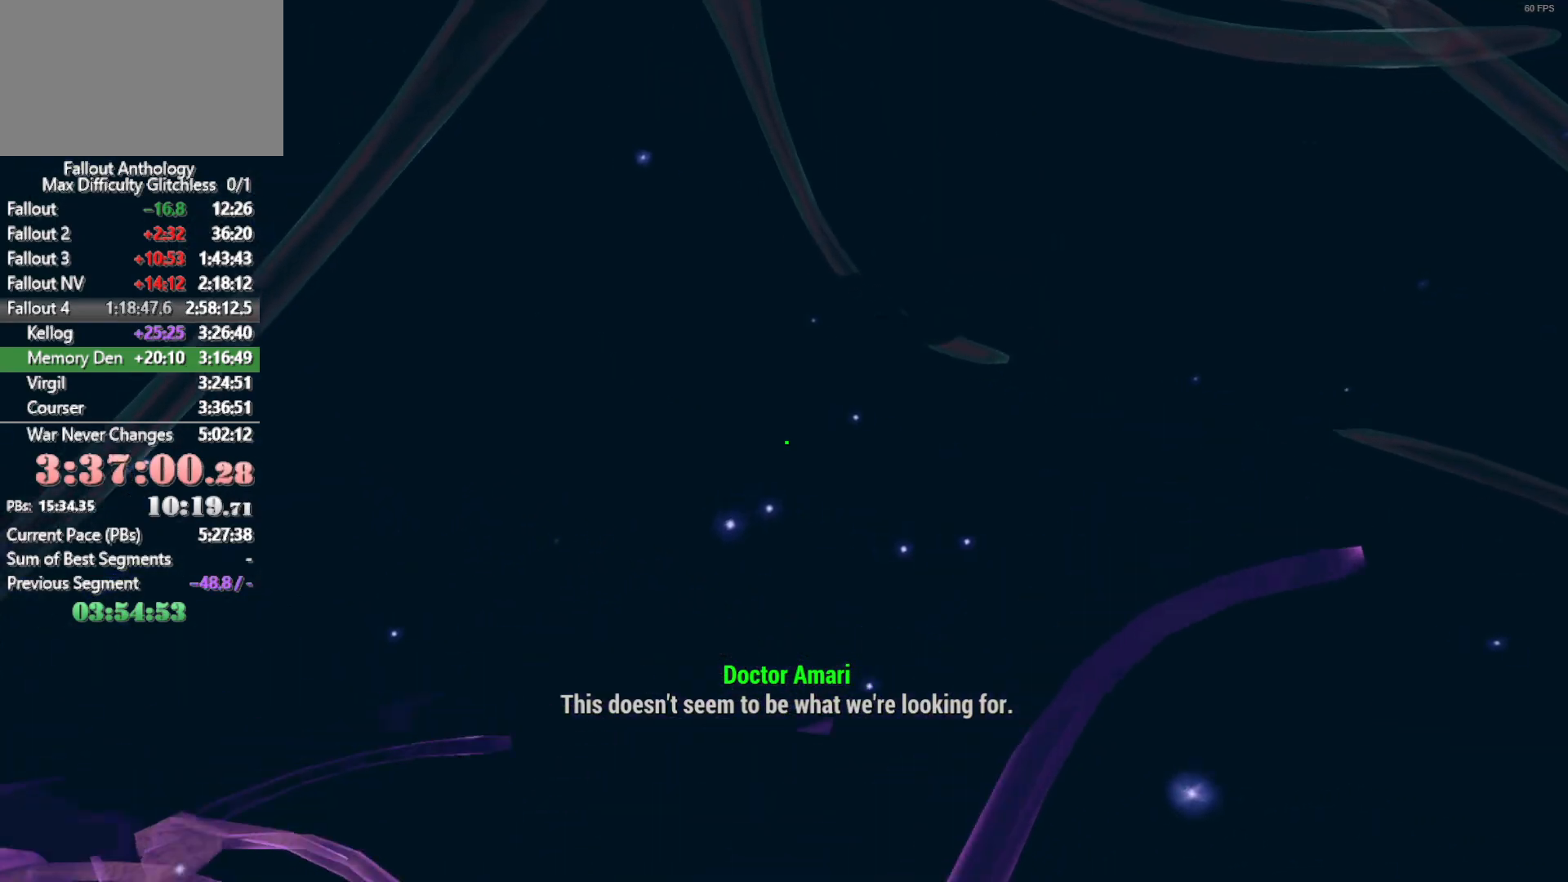
{"keys": ["w"], "mouse": [], "mouse_move": "left", "events": []}